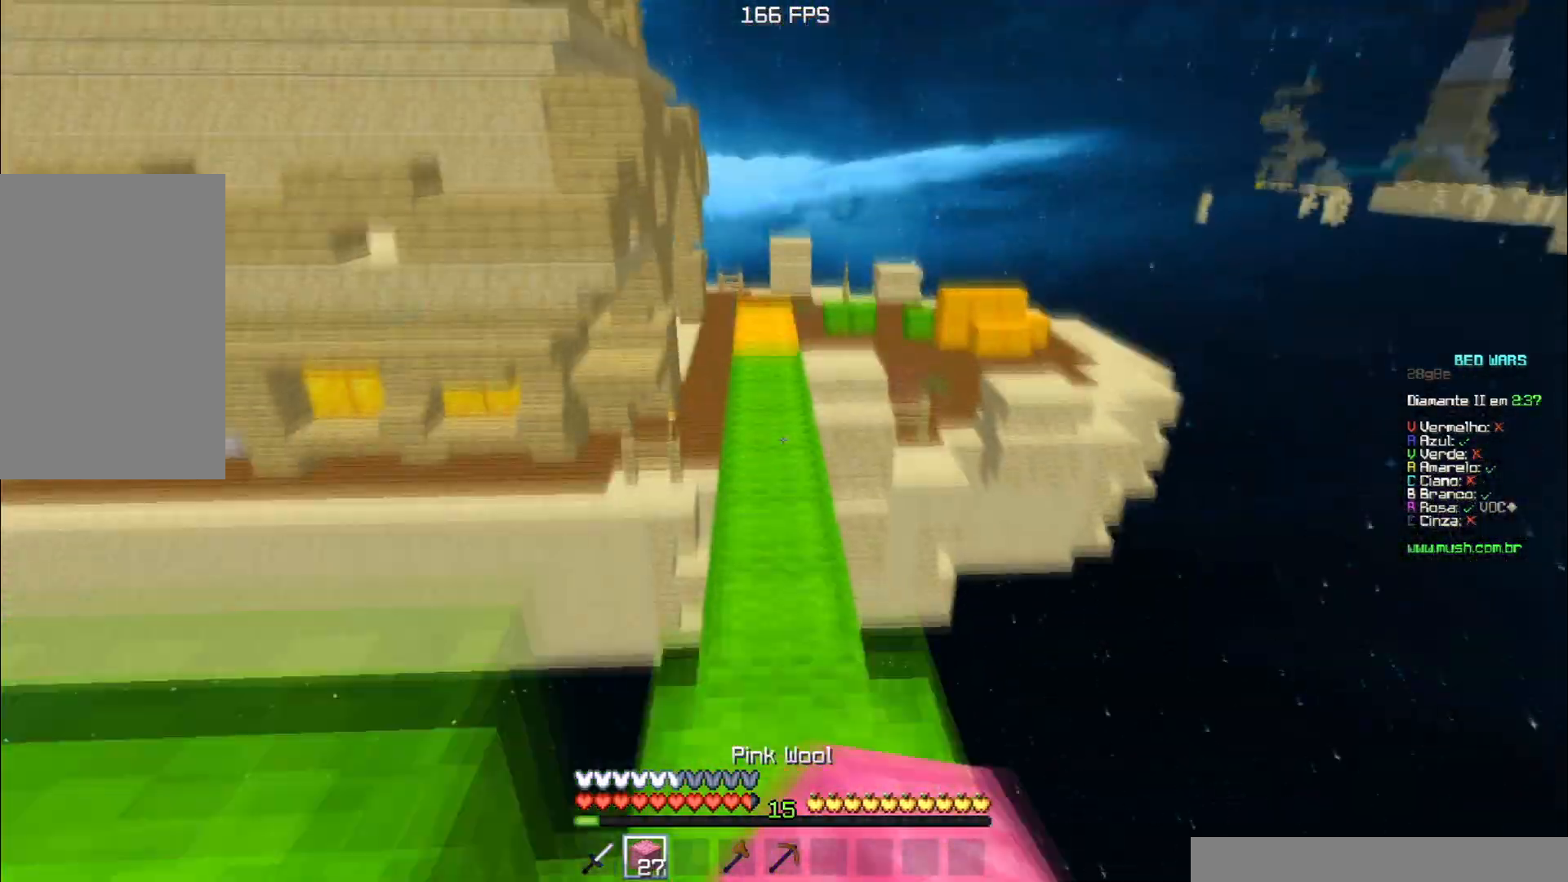
Gameplay with keyboard; each line is a JSON object with the keys held at the frame after it. "events" lists presses ("down") and releases ("up") of "a", "d", "s", "space" and "w" between this image and that frame as [ms after this image, input, new state], when the widget could be followed in between. No other keys are recorded. Mouse input is not recorded.
{"keys": ["space", "w"], "events": [[284, "space", "up"], [418, "space", "down"]]}
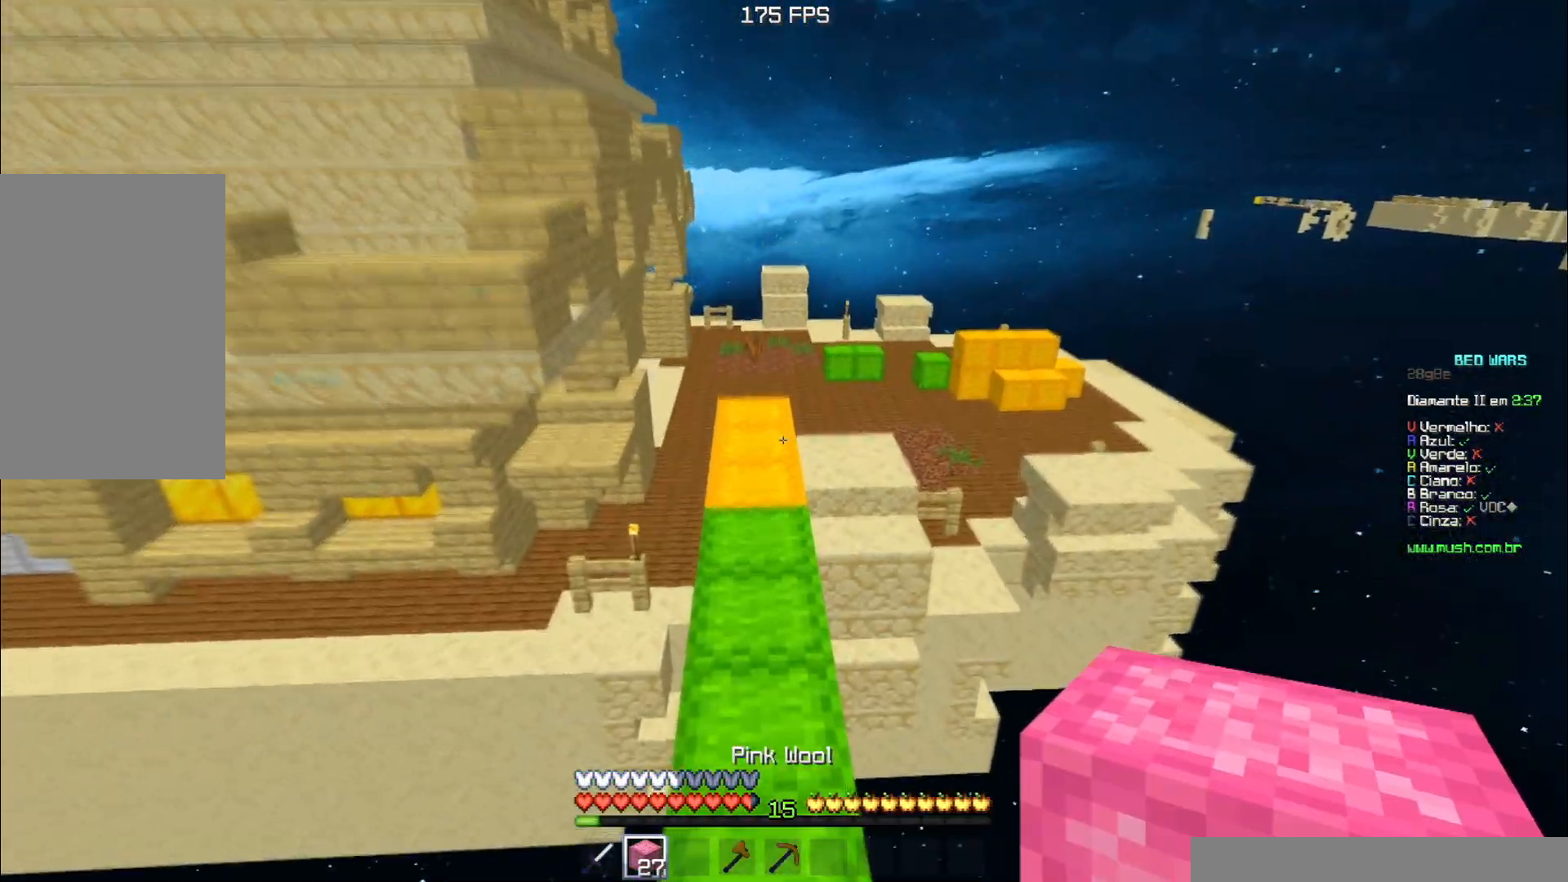
{"keys": ["w"], "events": [[400, "space", "up"]]}
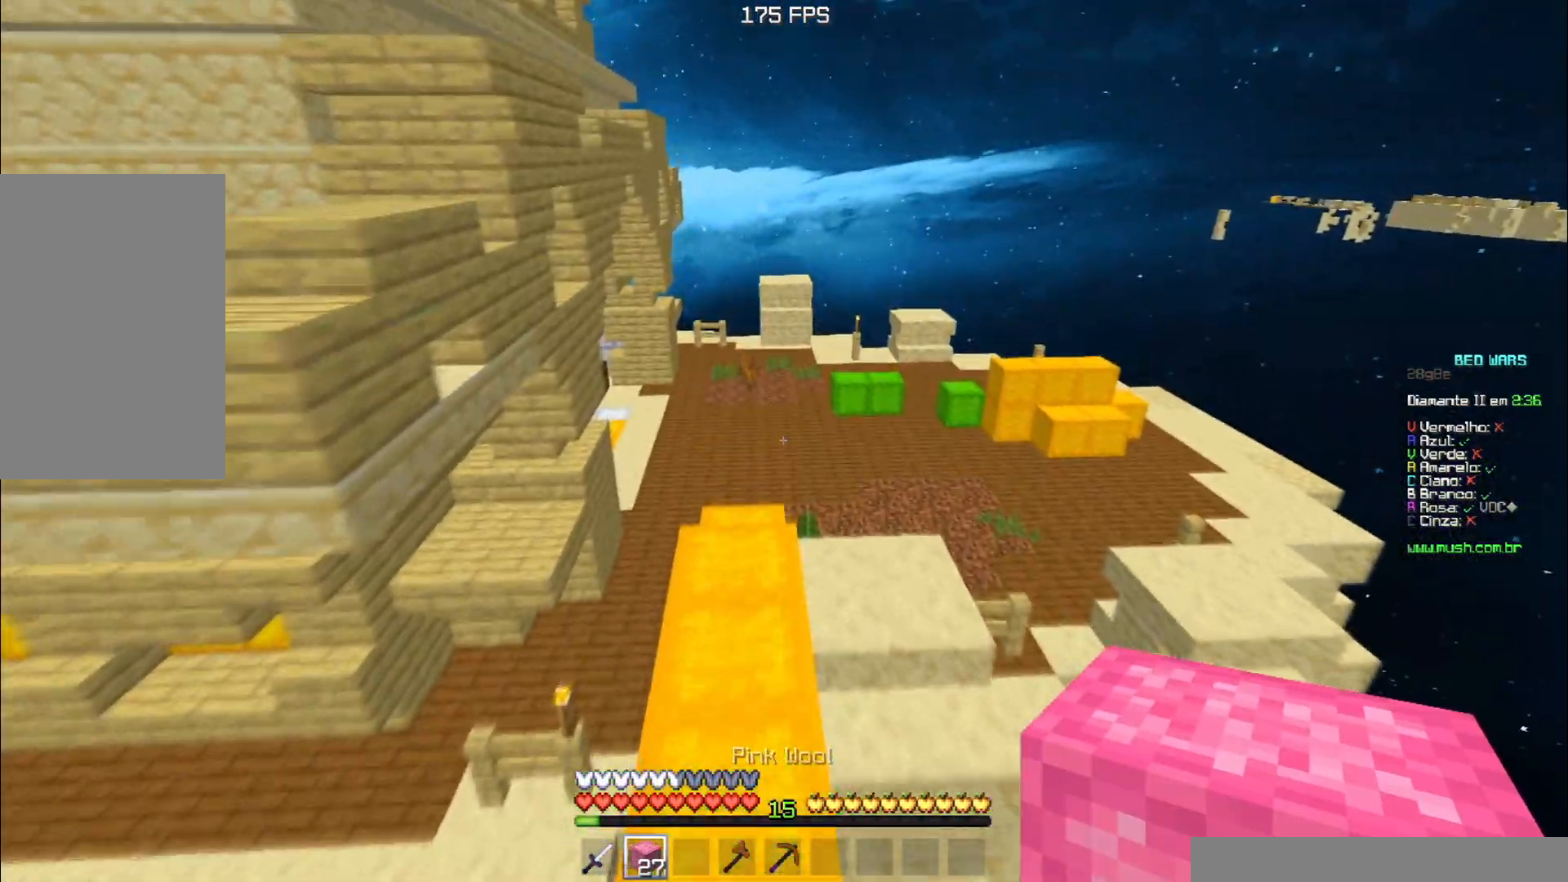
{"keys": ["w"], "events": [[84, "d", "down"], [84, "space", "down"], [351, "d", "up"], [418, "space", "up"]]}
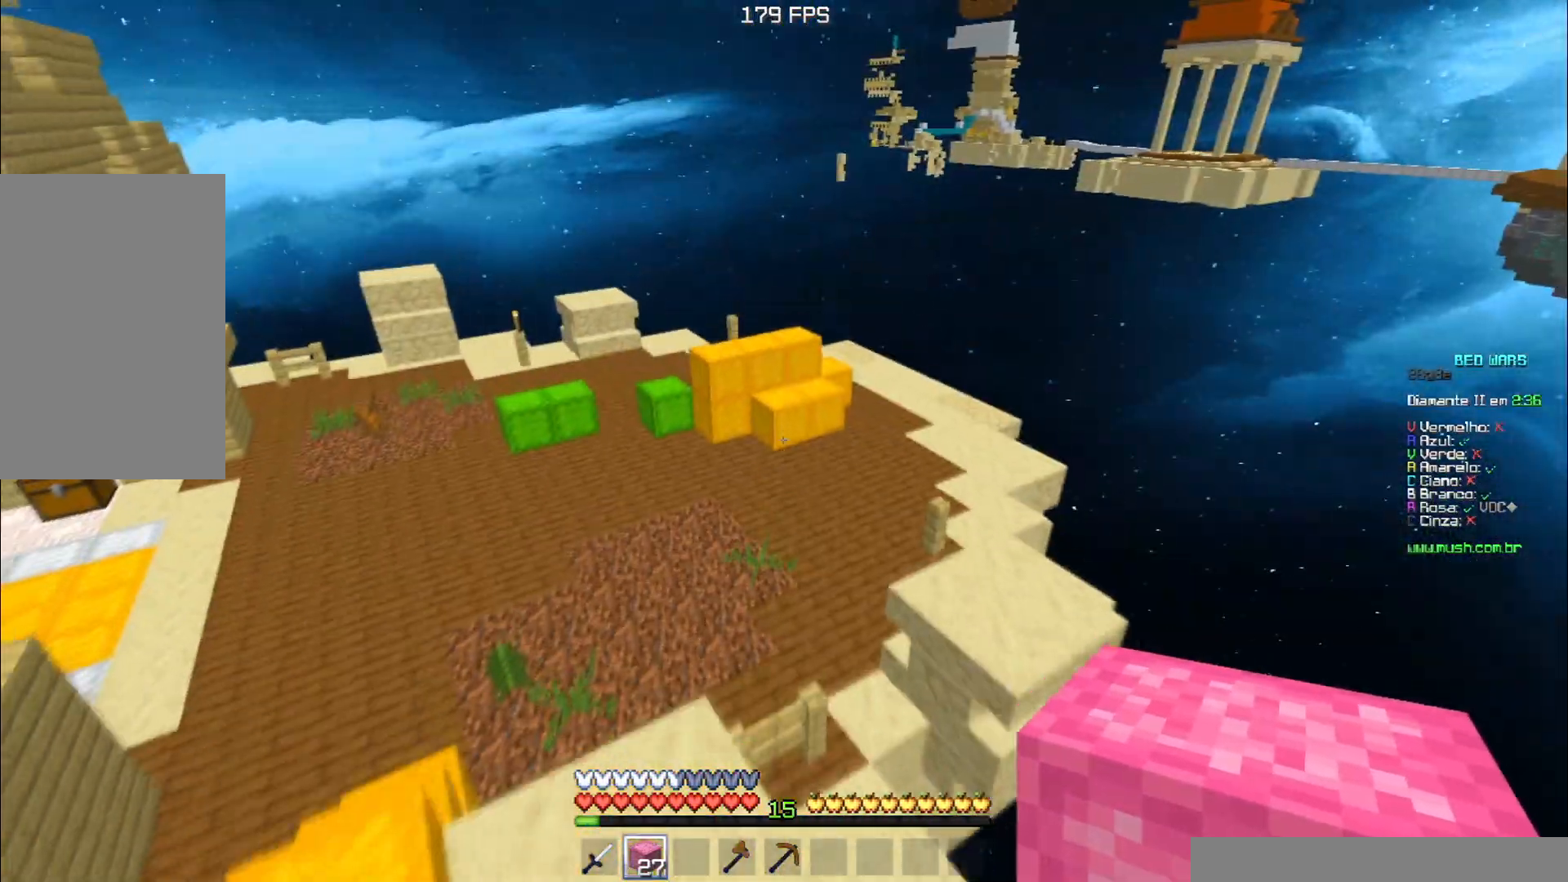
{"keys": ["w"], "events": []}
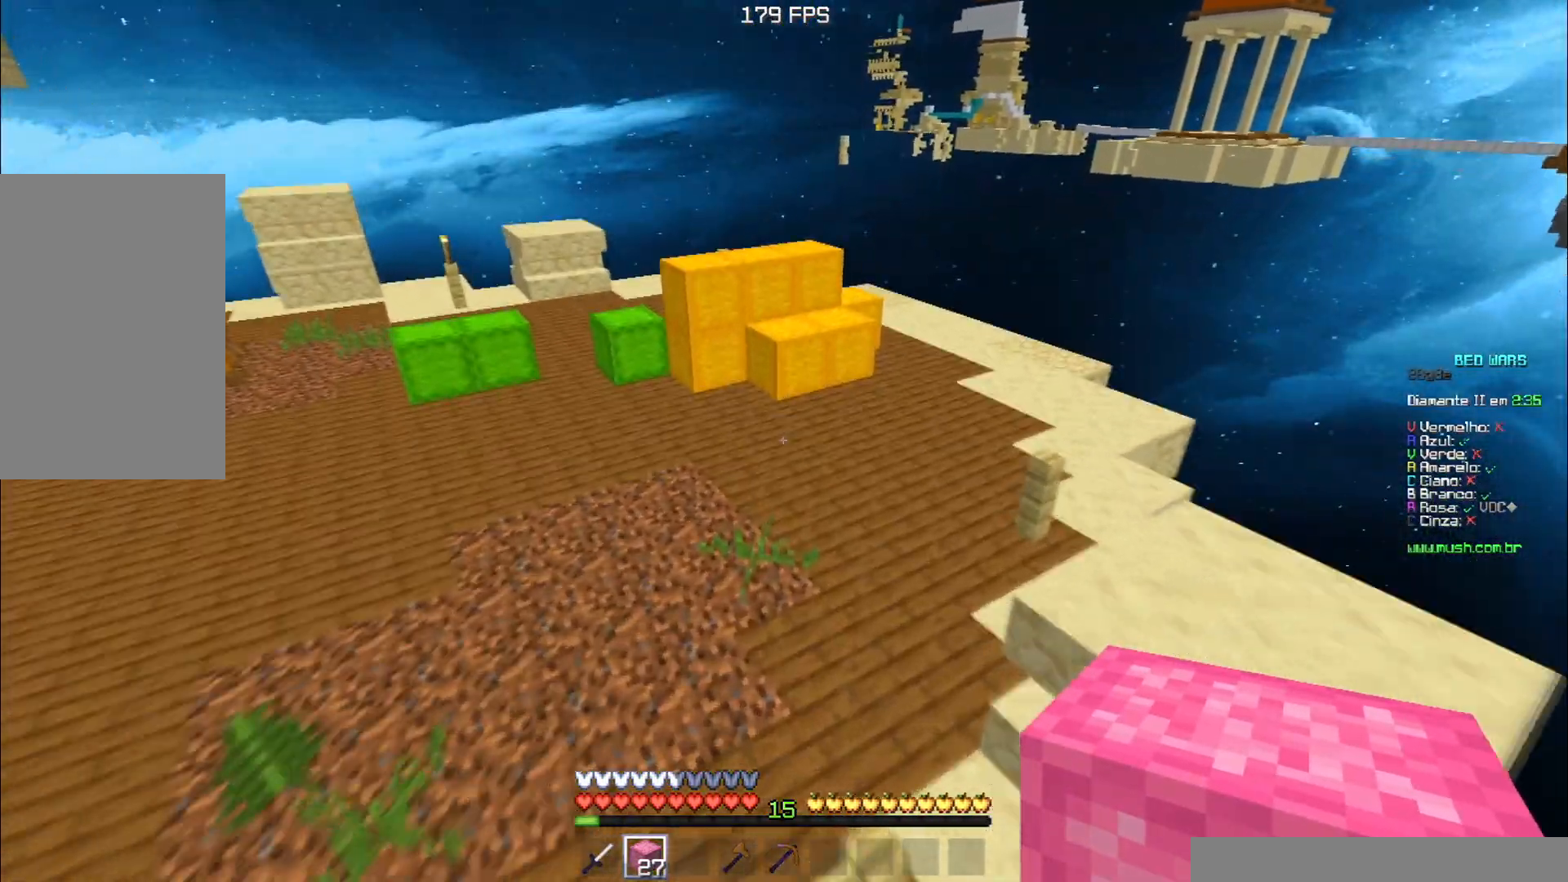
{"keys": ["w"], "events": []}
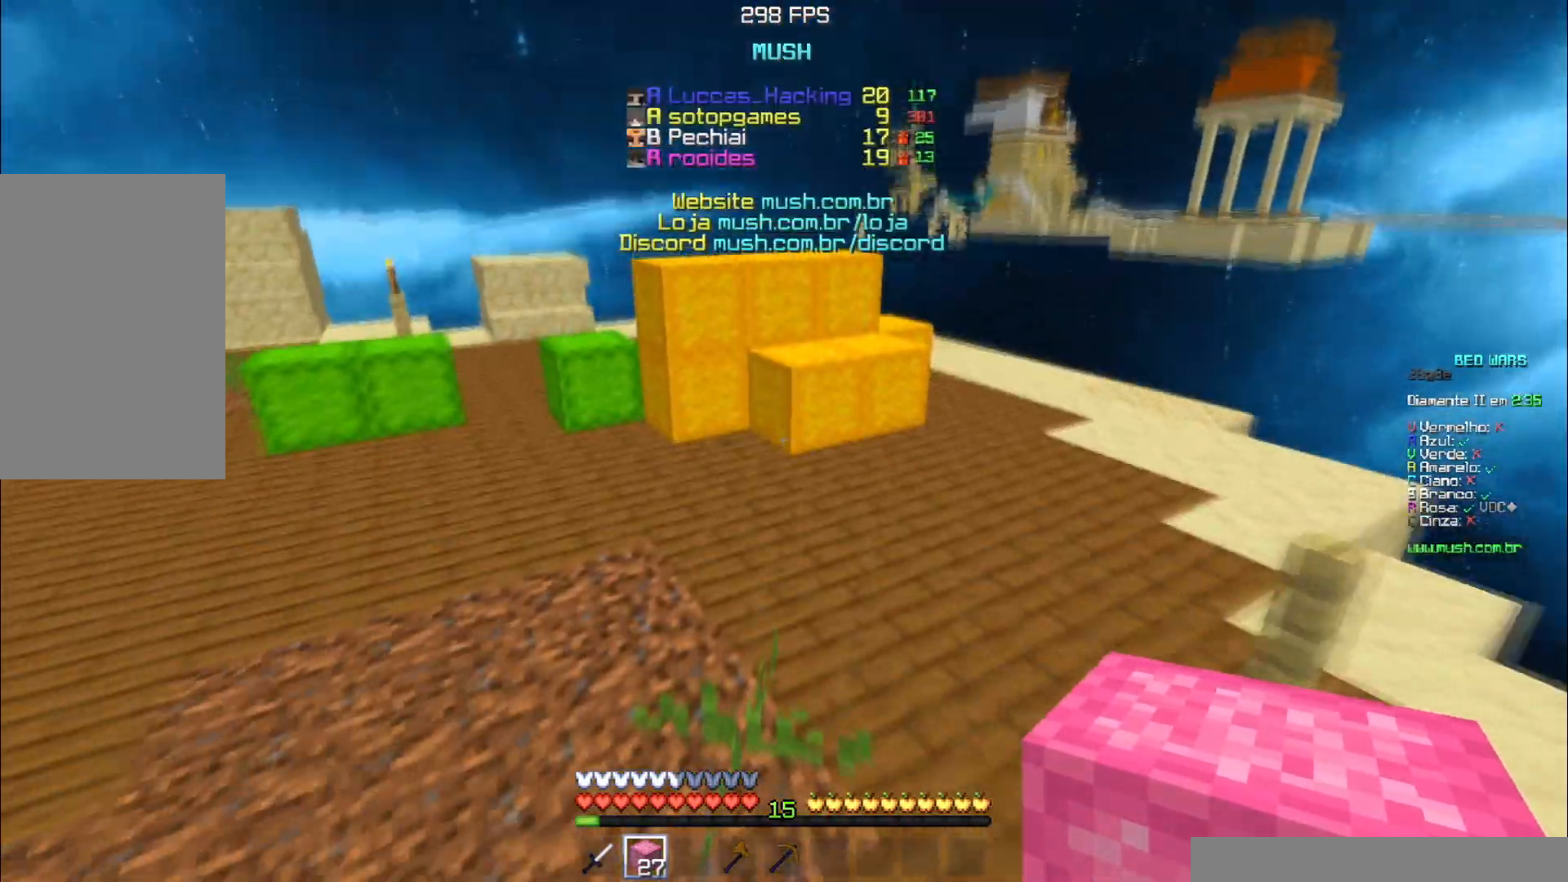
{"keys": ["d", "w"], "events": [[200, "d", "down"]]}
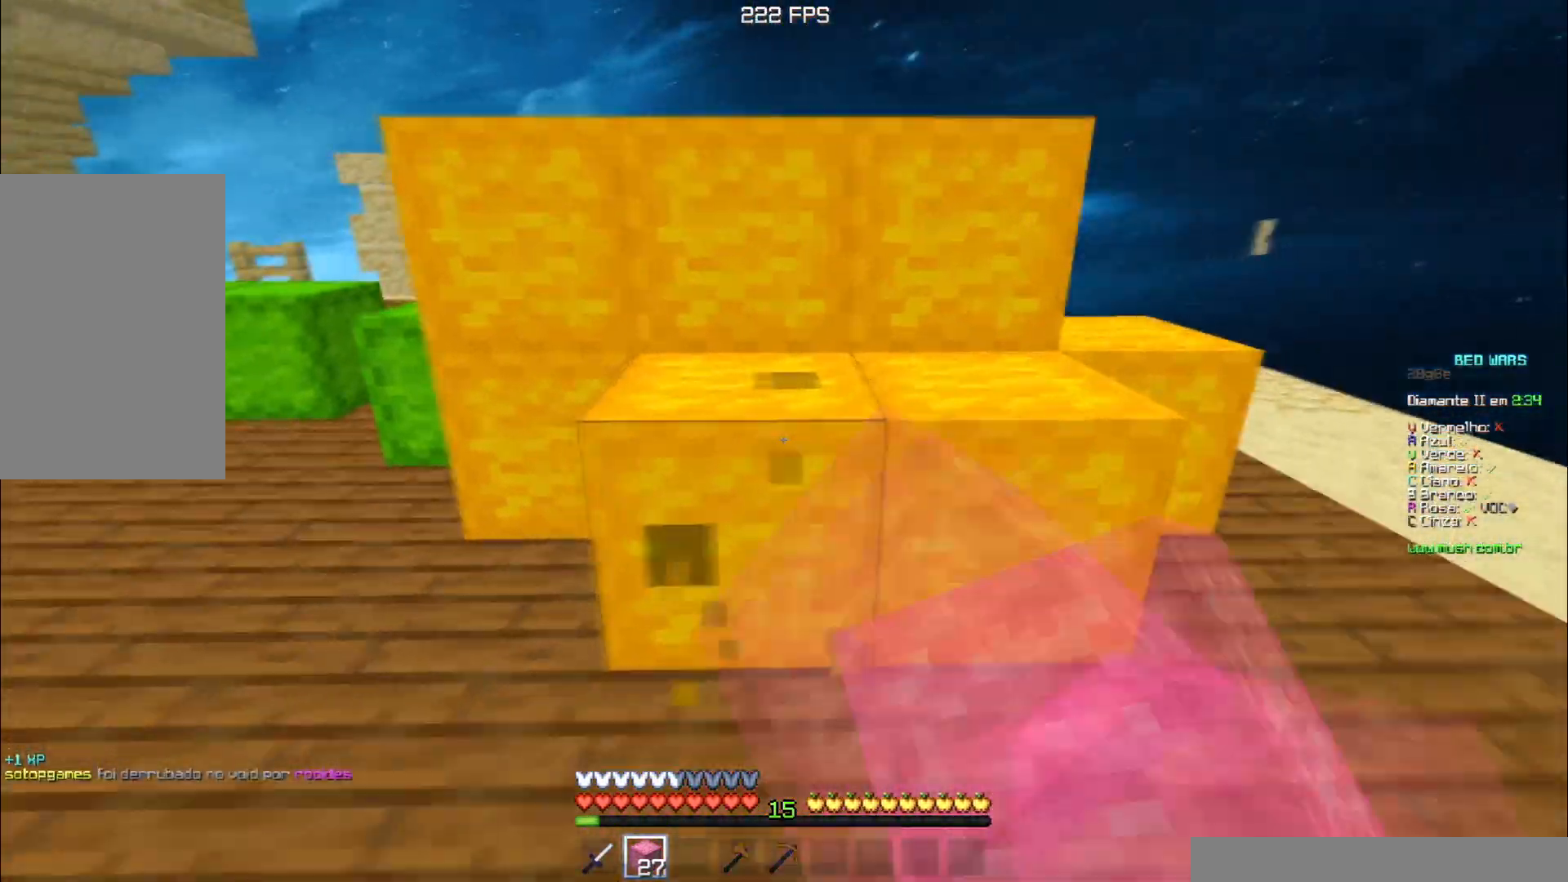
{"keys": [], "events": [[17, "d", "up"], [17, "w", "up"]]}
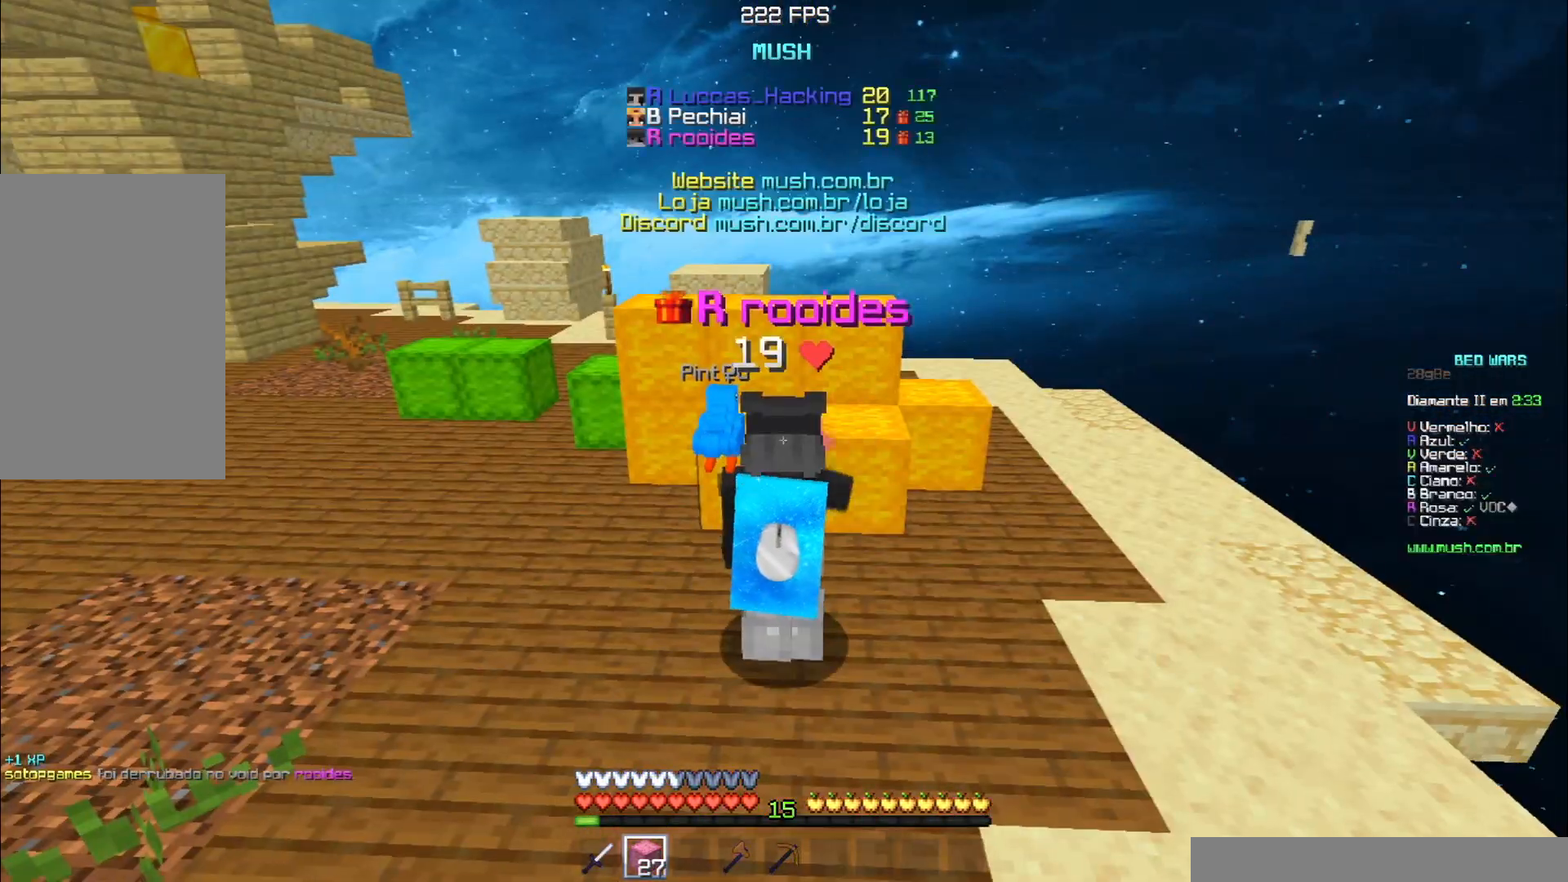
{"keys": ["w"], "events": [[234, "w", "down"]]}
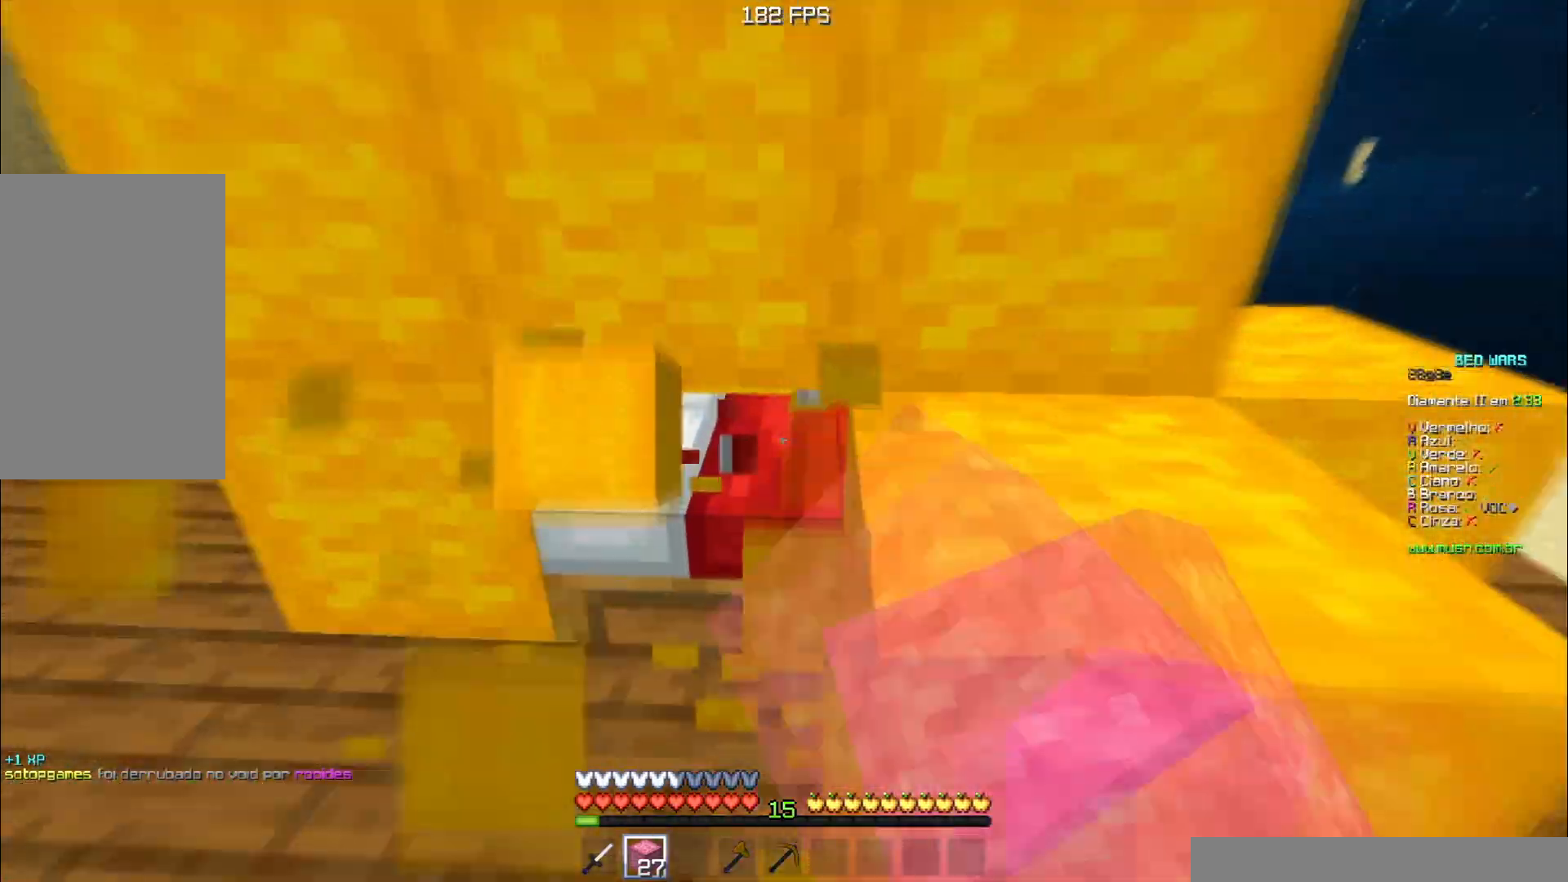
{"keys": [], "events": [[17, "w", "up"]]}
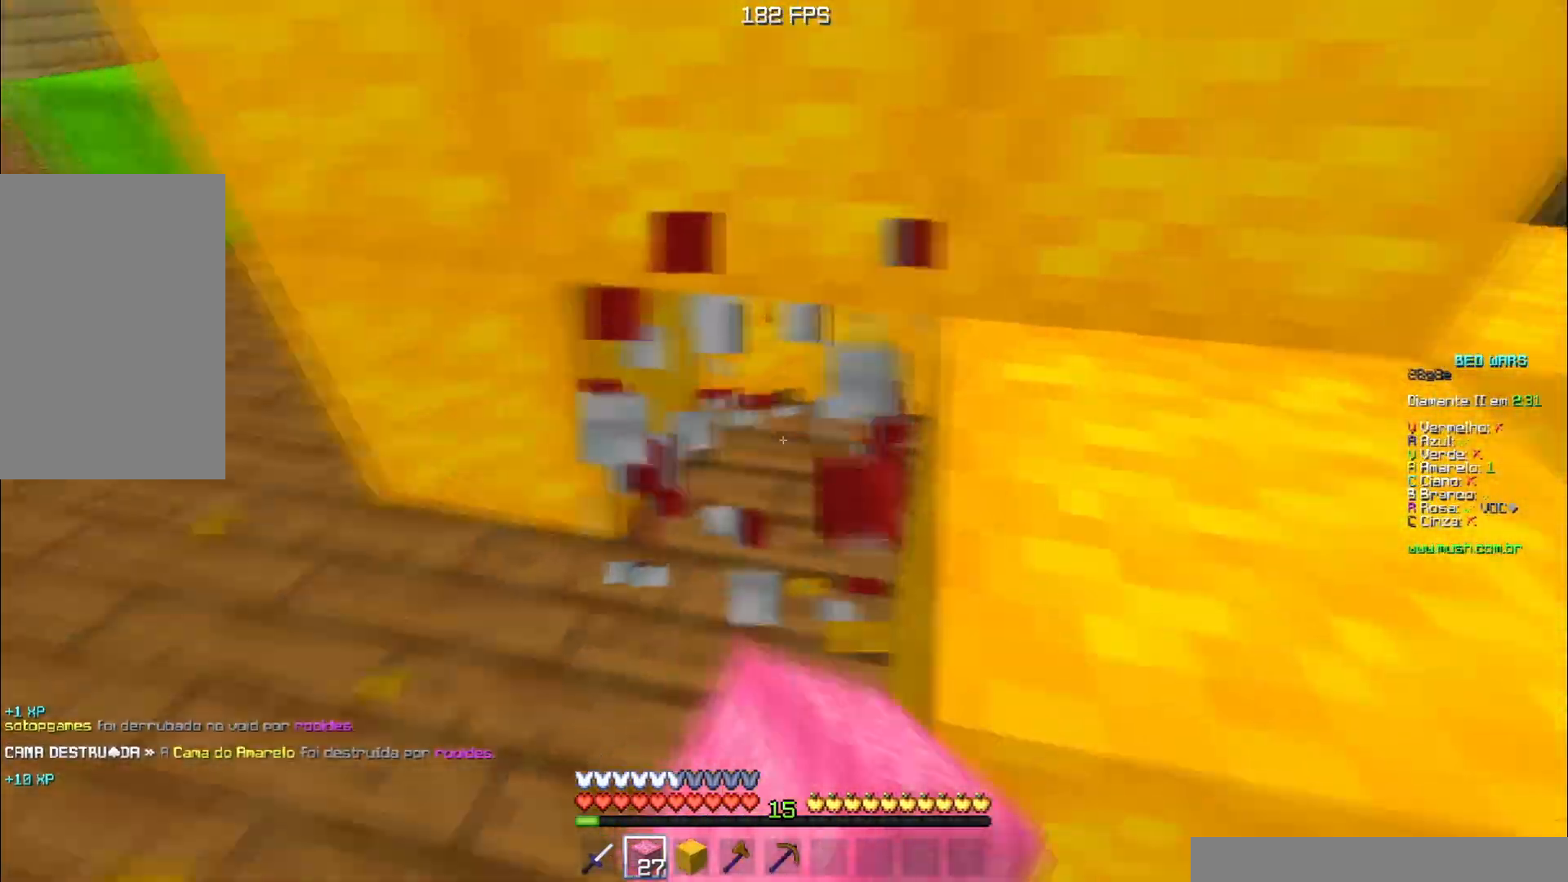
{"keys": ["s"], "events": [[334, "s", "down"]]}
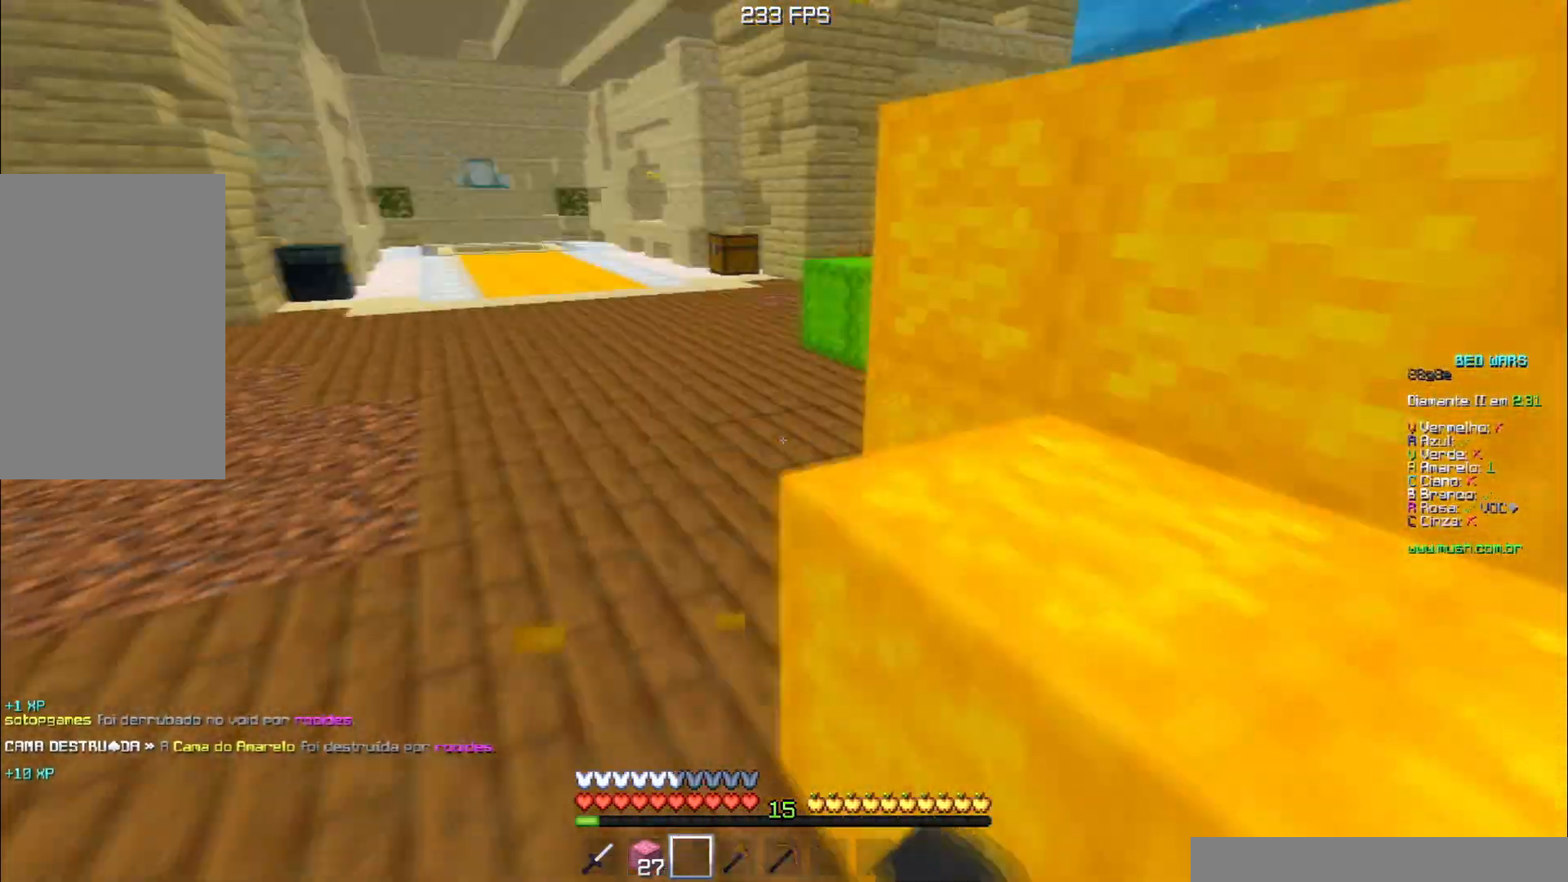
{"keys": ["s", "w"], "events": [[434, "w", "down"]]}
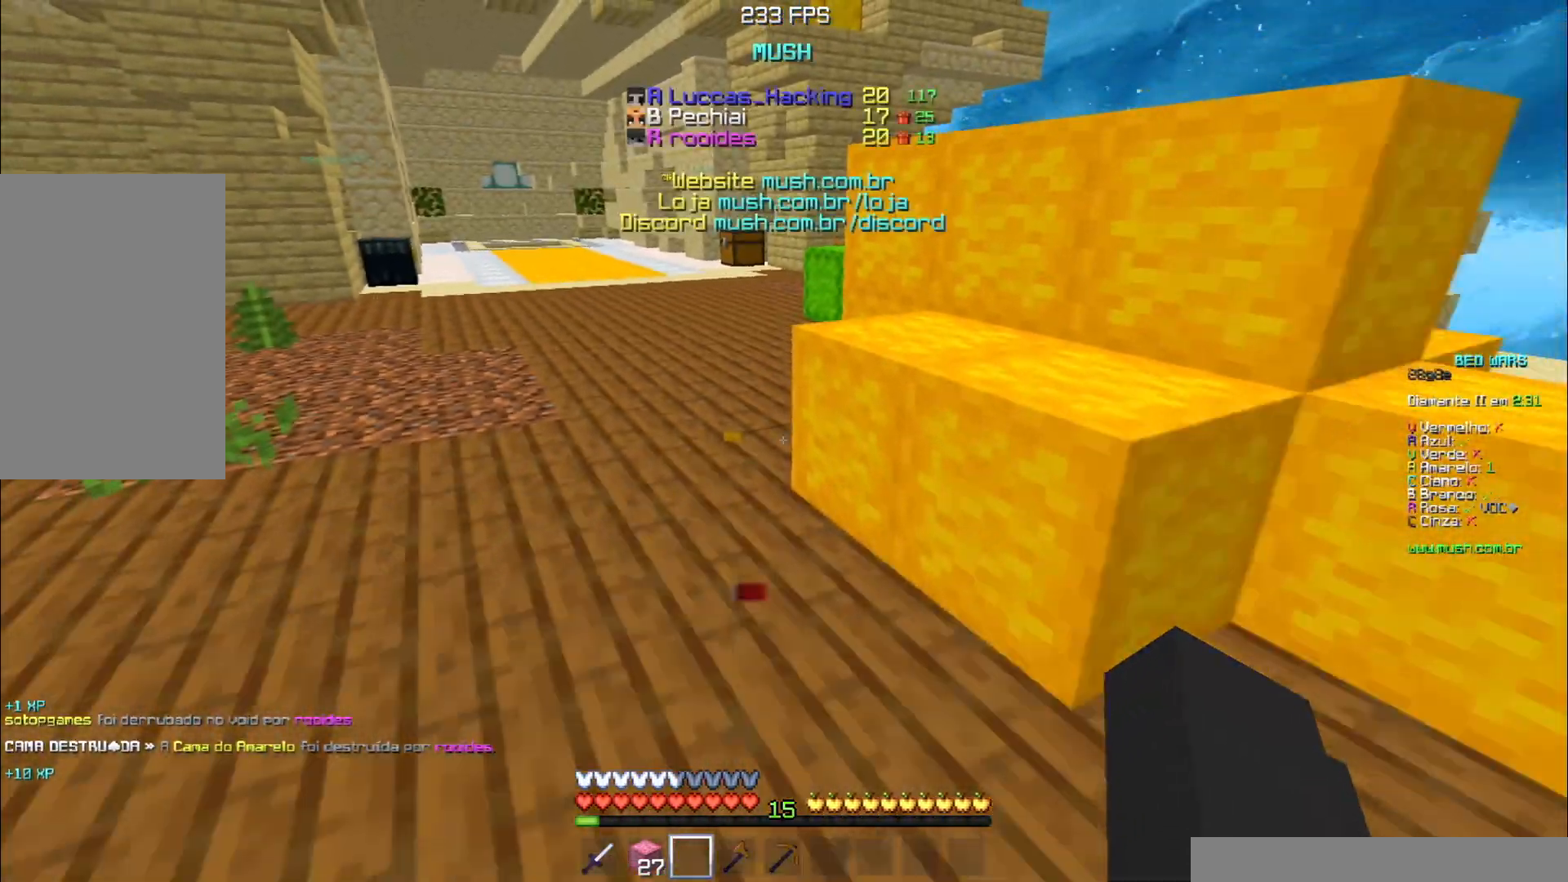
{"keys": ["d", "w"], "events": [[33, "s", "up"], [100, "space", "down"], [384, "space", "up"], [400, "d", "down"]]}
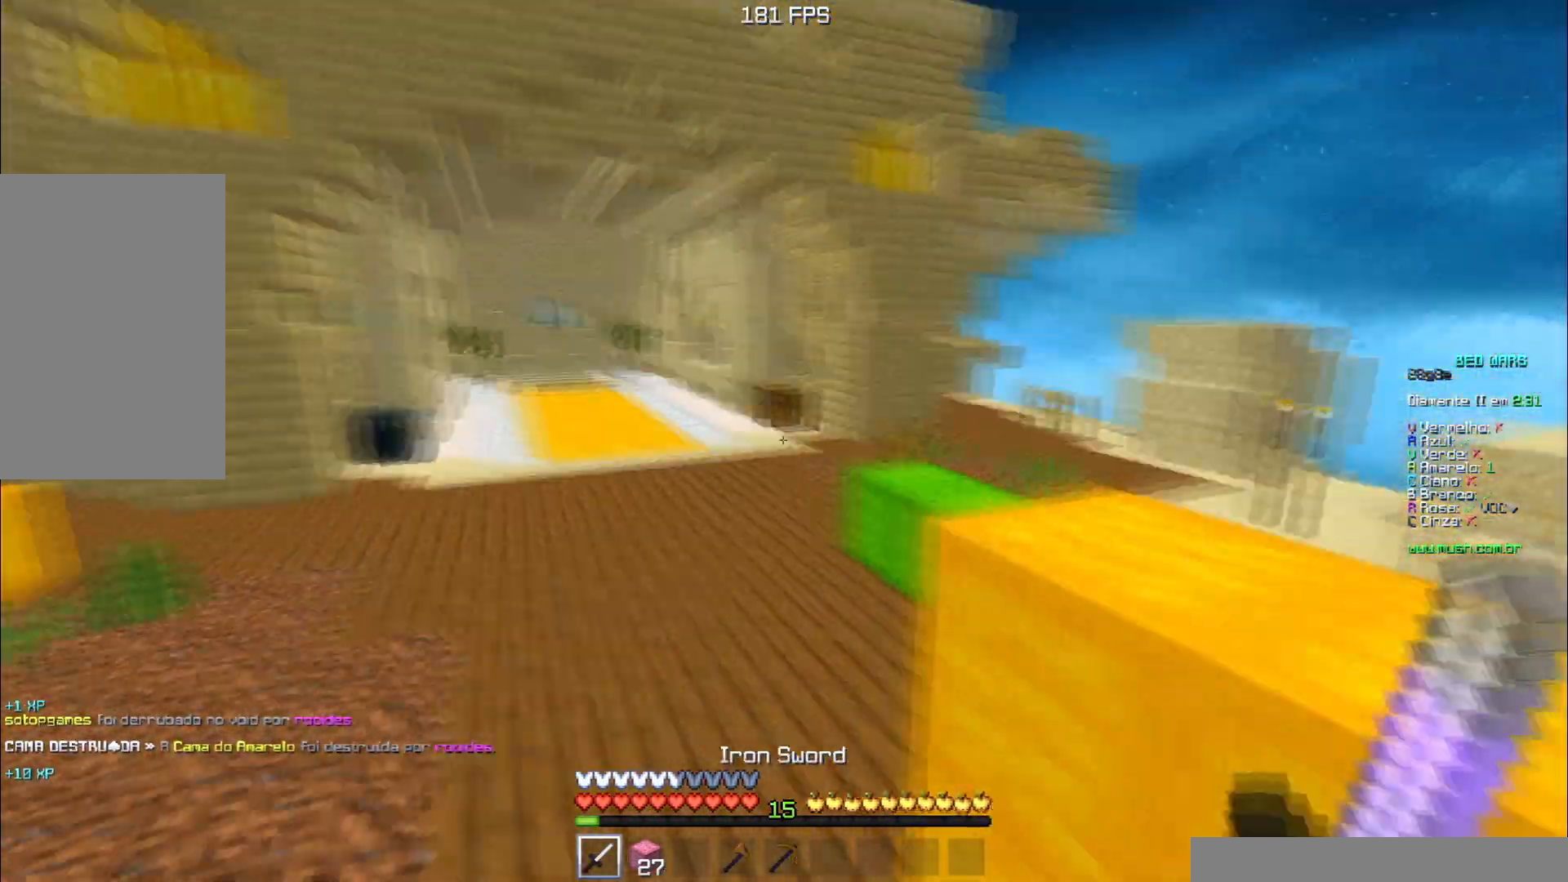
{"keys": ["d", "s", "space"], "events": [[67, "space", "down"], [67, "w", "up"], [184, "s", "down"]]}
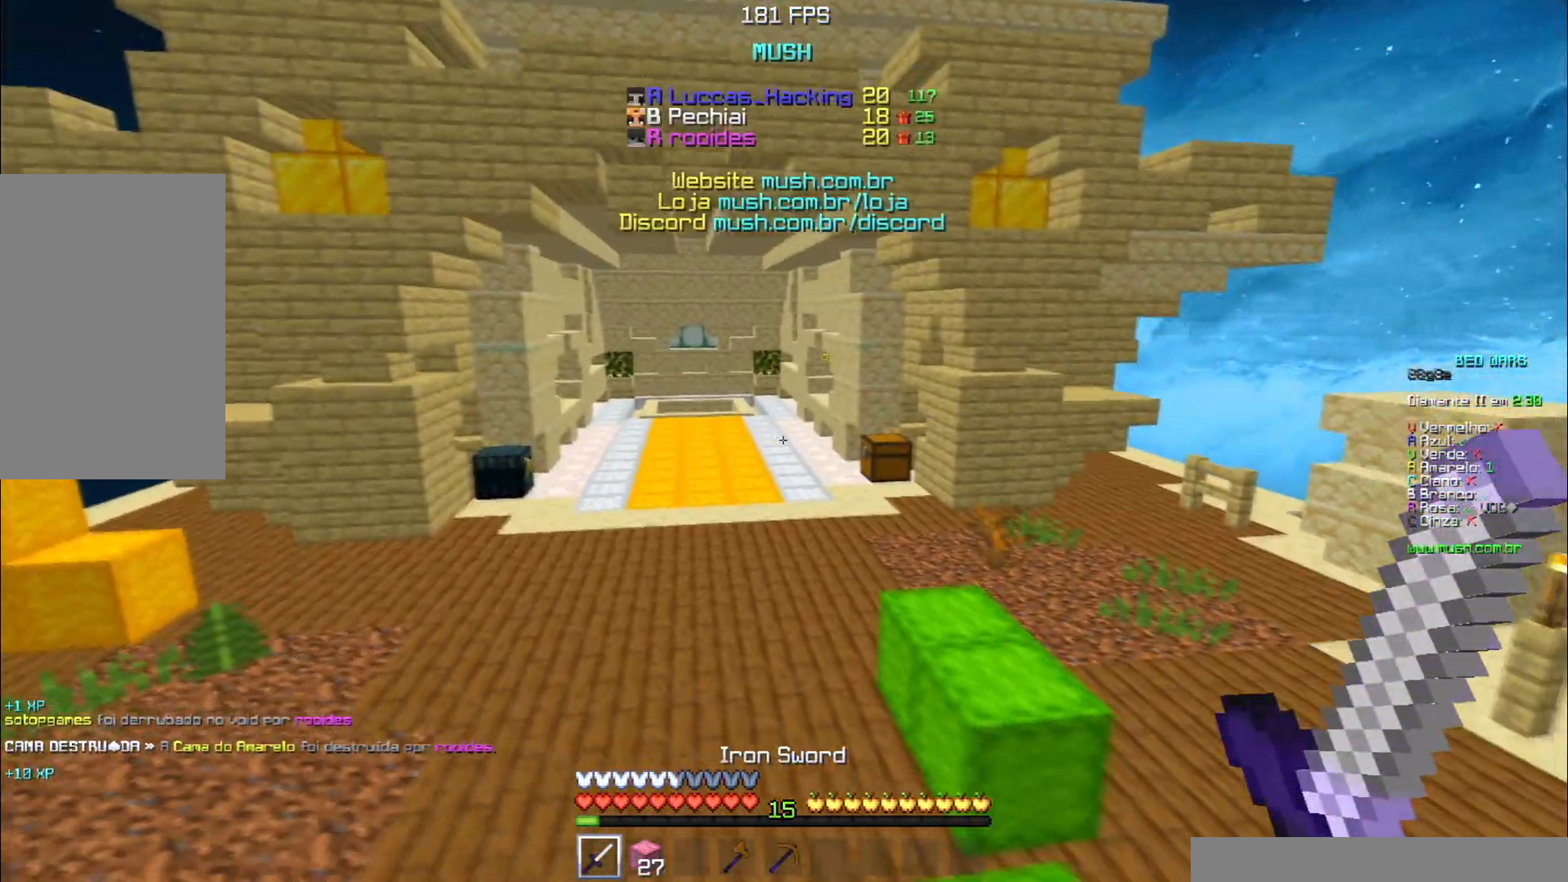
{"keys": [], "events": [[133, "space", "up"], [267, "d", "up"], [267, "s", "up"]]}
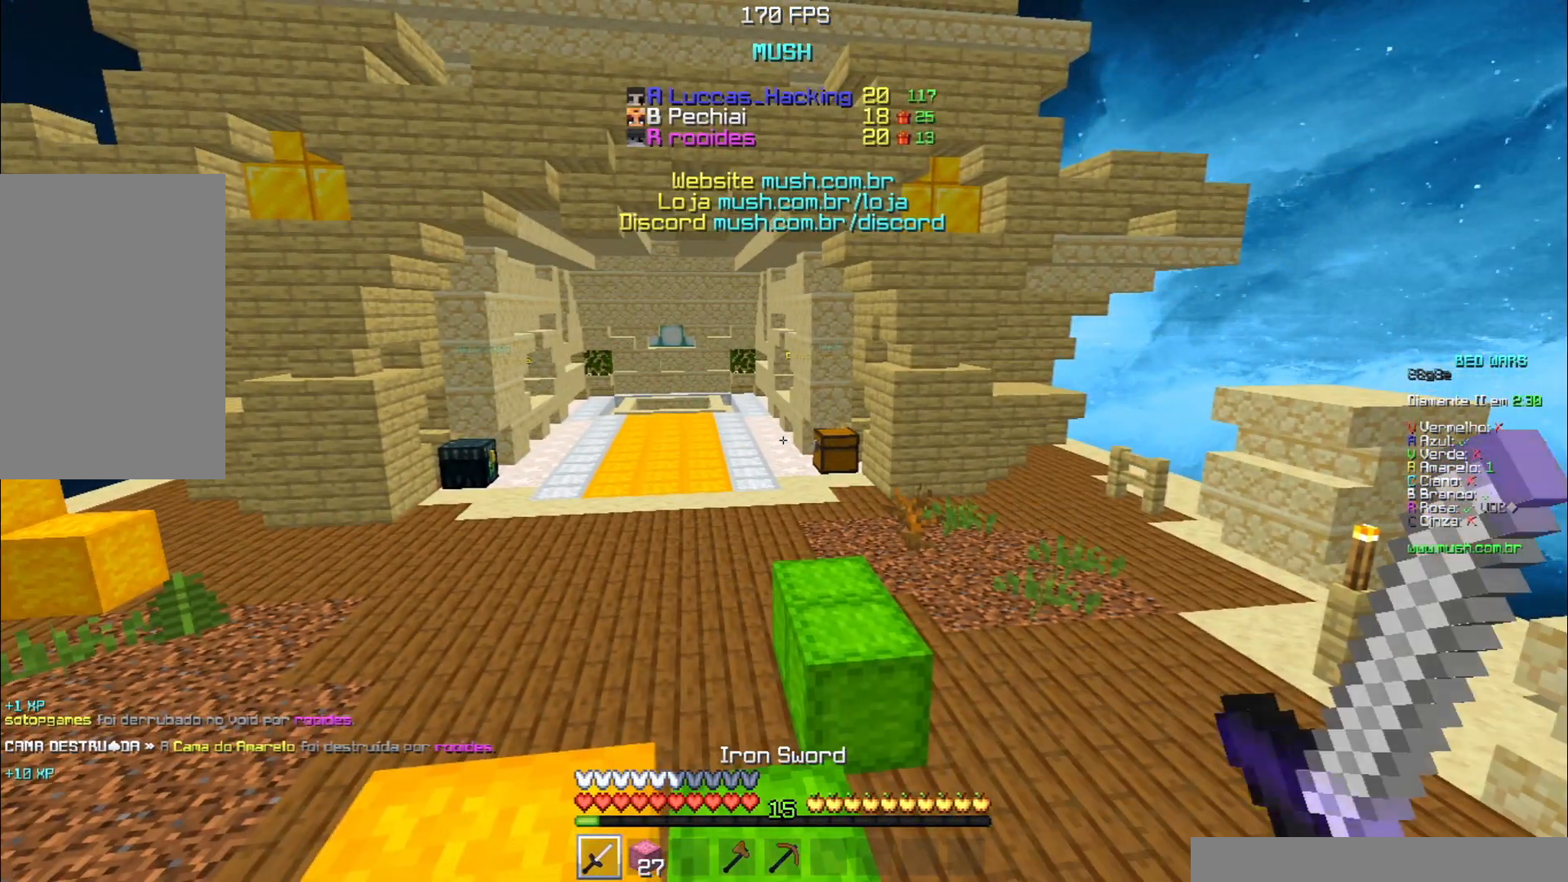
{"keys": ["a"], "events": [[384, "a", "down"]]}
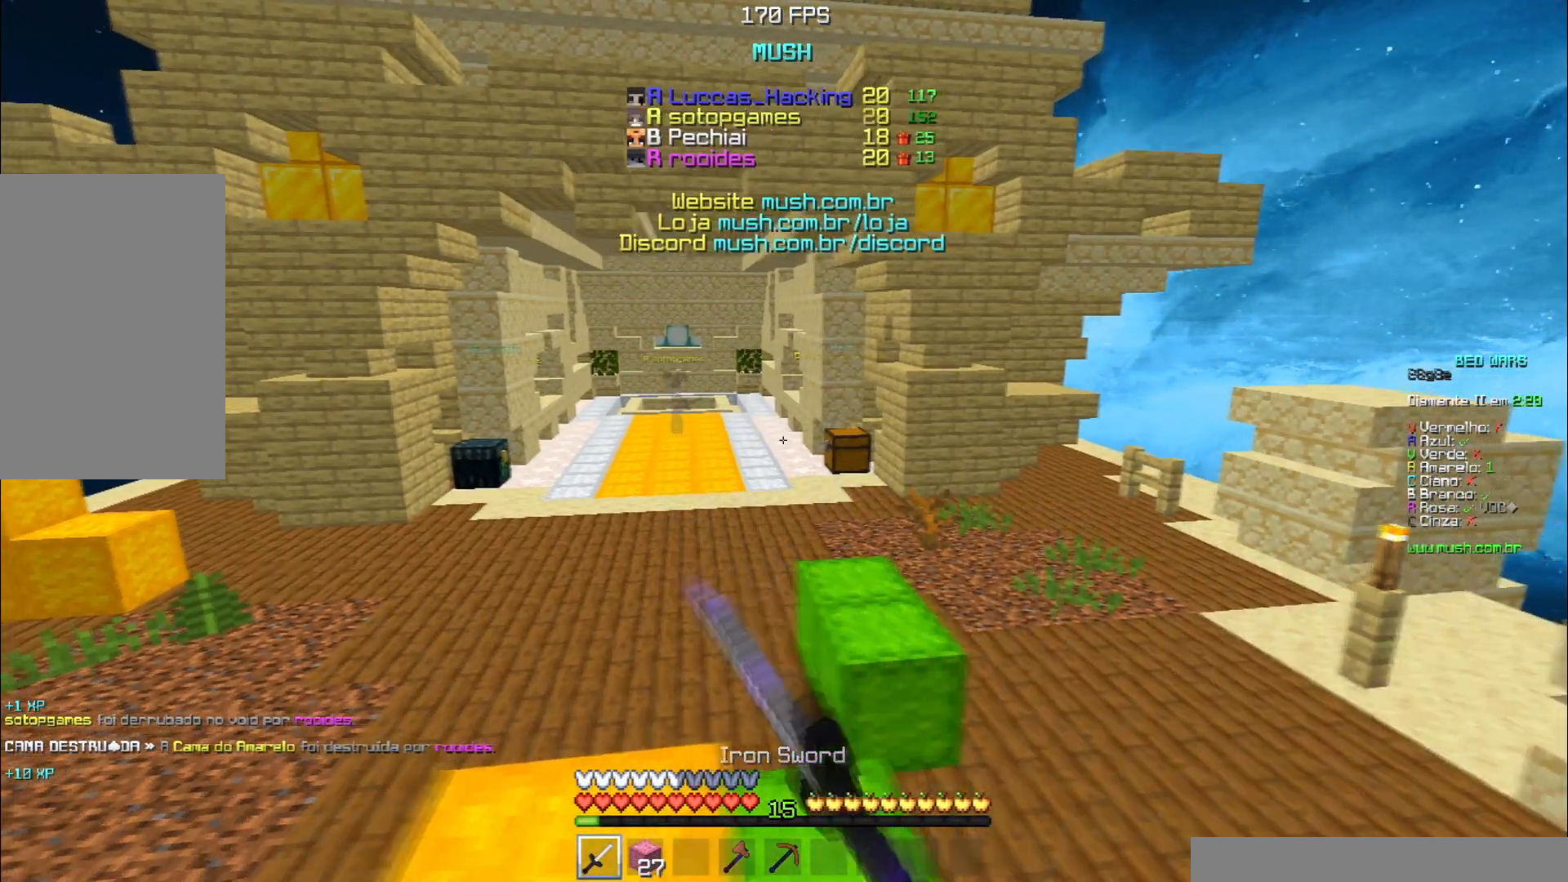
{"keys": ["w"], "events": [[234, "a", "up"], [450, "w", "down"]]}
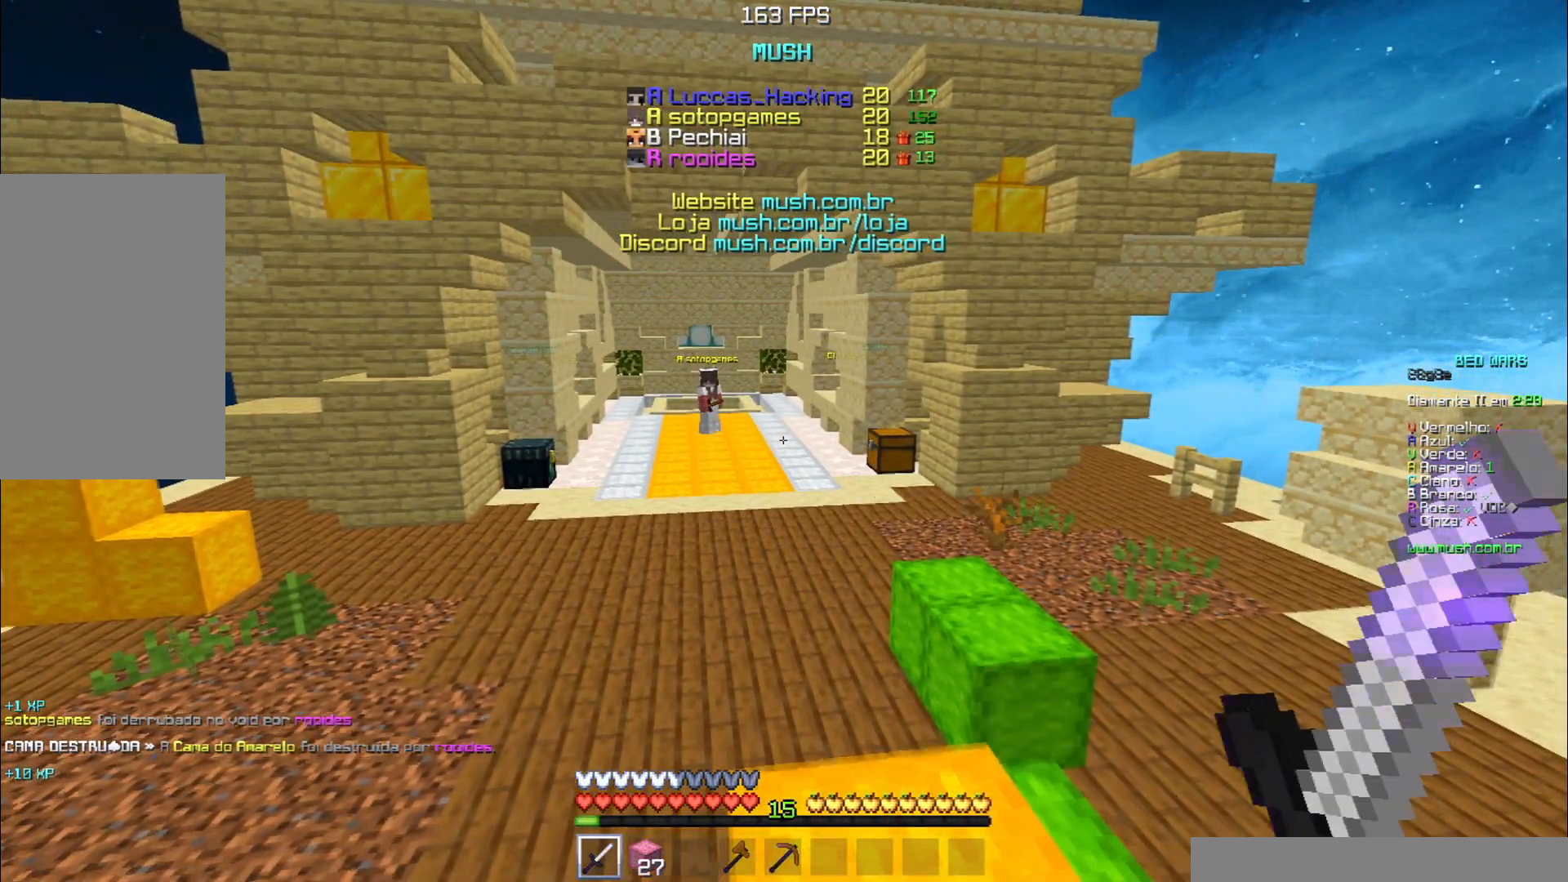
{"keys": ["d", "space", "w"], "events": [[217, "space", "down"], [234, "d", "down"]]}
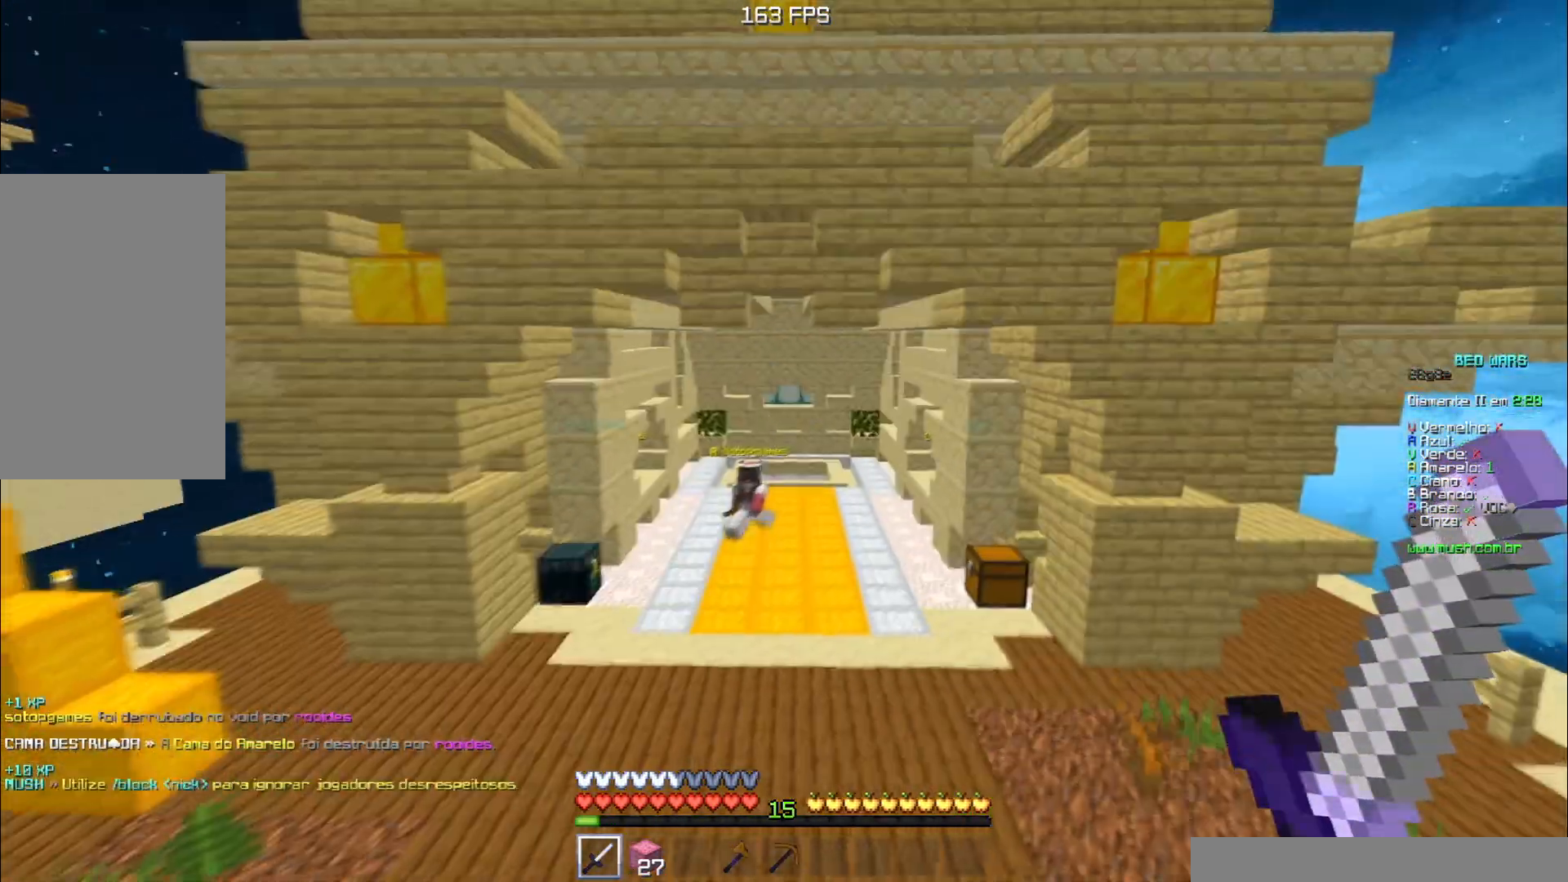
{"keys": ["a", "w"], "events": [[67, "d", "up"], [67, "space", "up"], [234, "a", "down"]]}
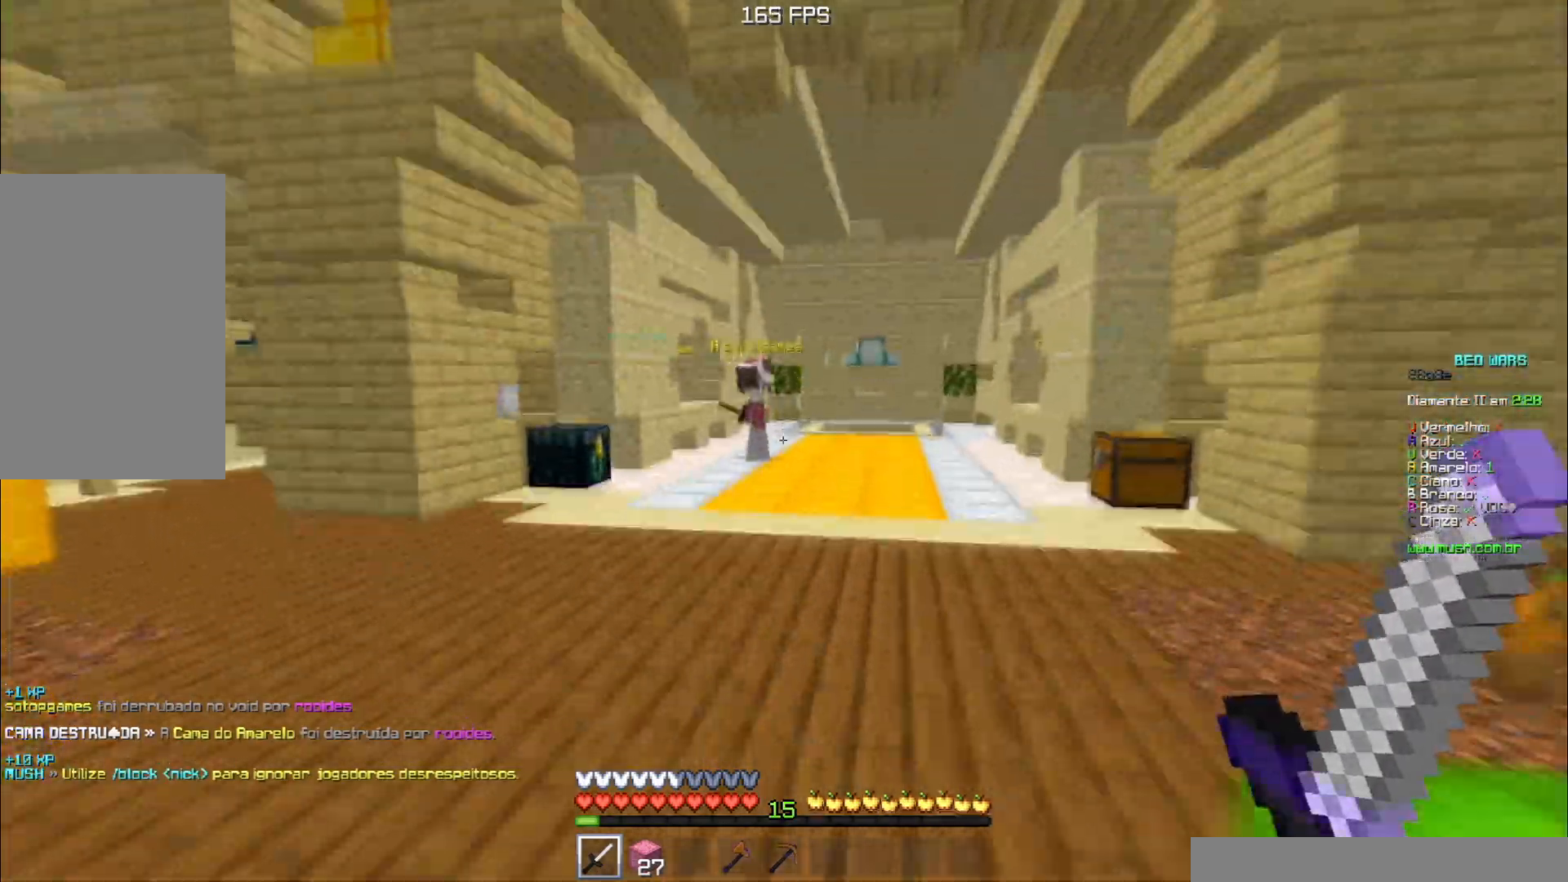
{"keys": ["w"], "events": [[84, "space", "down"], [117, "a", "up"], [351, "space", "up"]]}
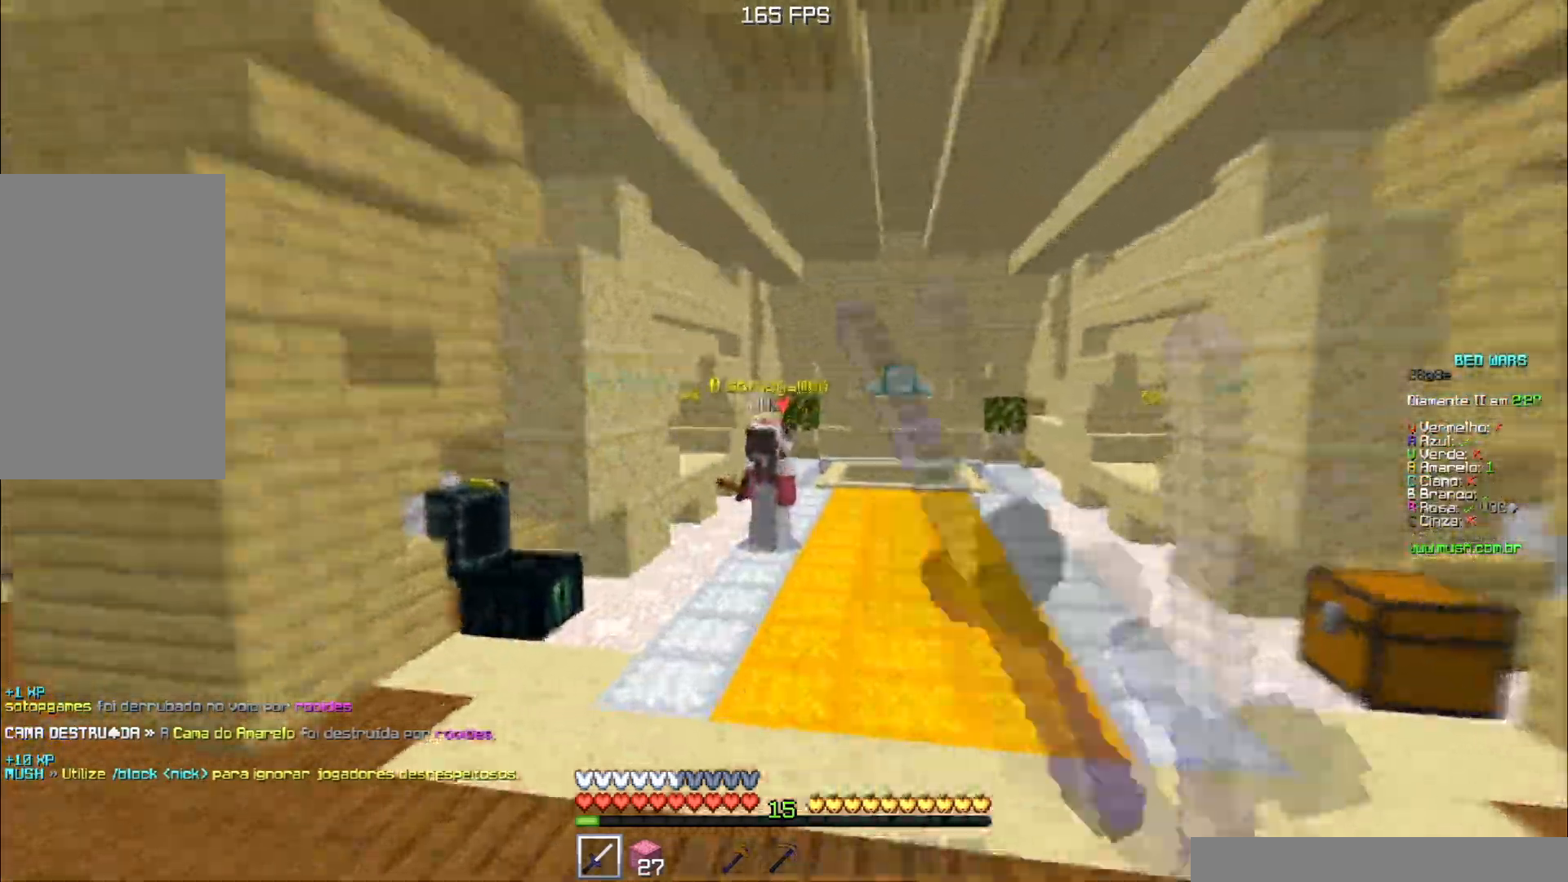
{"keys": ["w"], "events": [[234, "space", "down"], [450, "space", "up"]]}
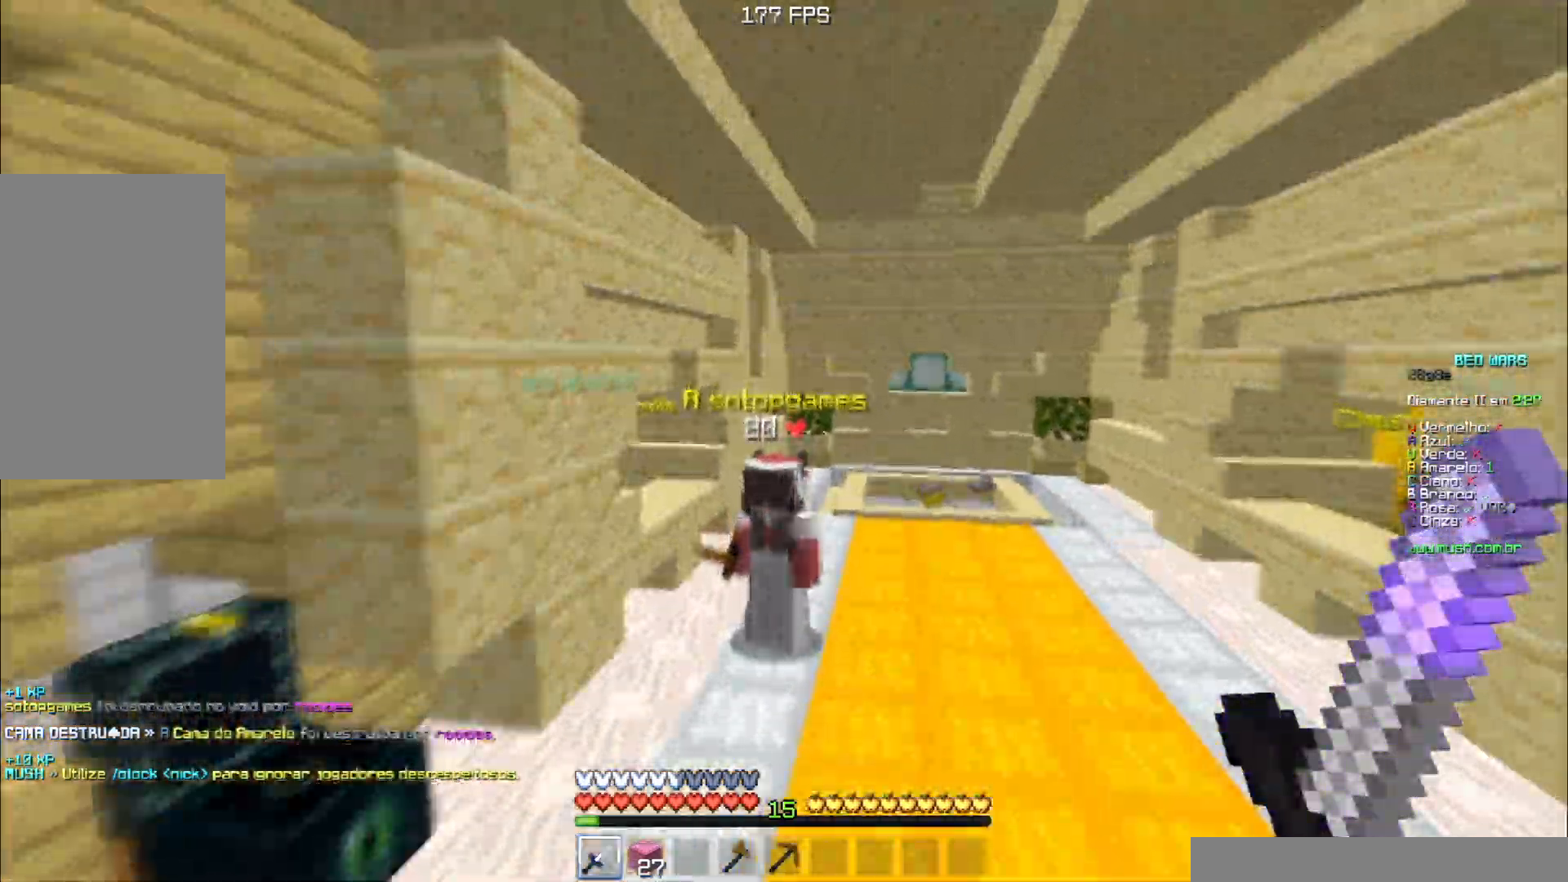
{"keys": ["a", "w"], "events": [[451, "a", "down"]]}
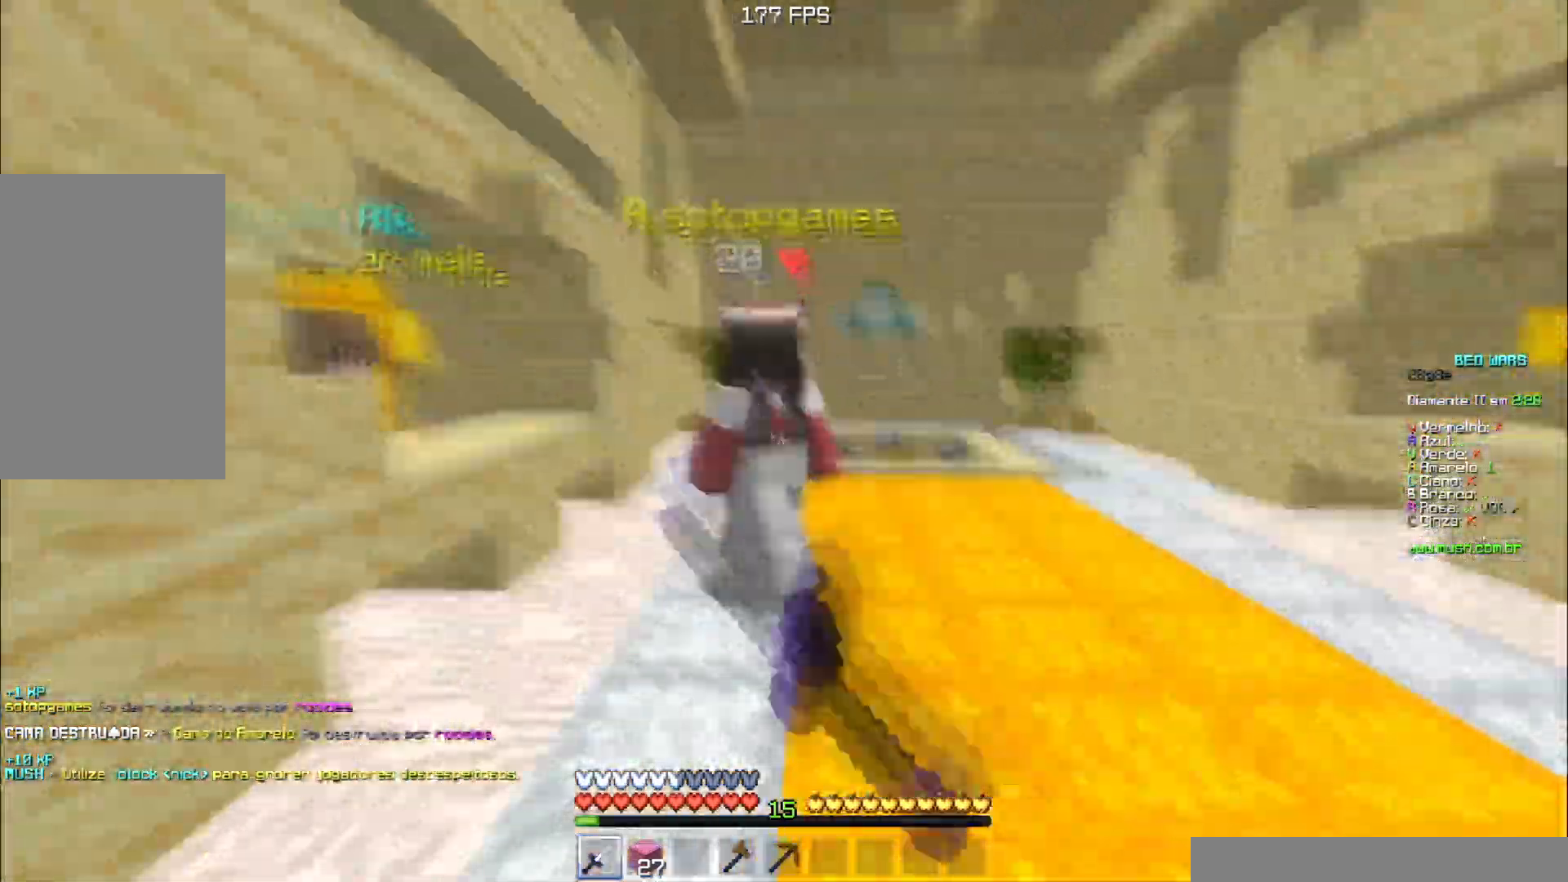
{"keys": ["a", "w"], "events": [[83, "a", "up"], [217, "a", "down"]]}
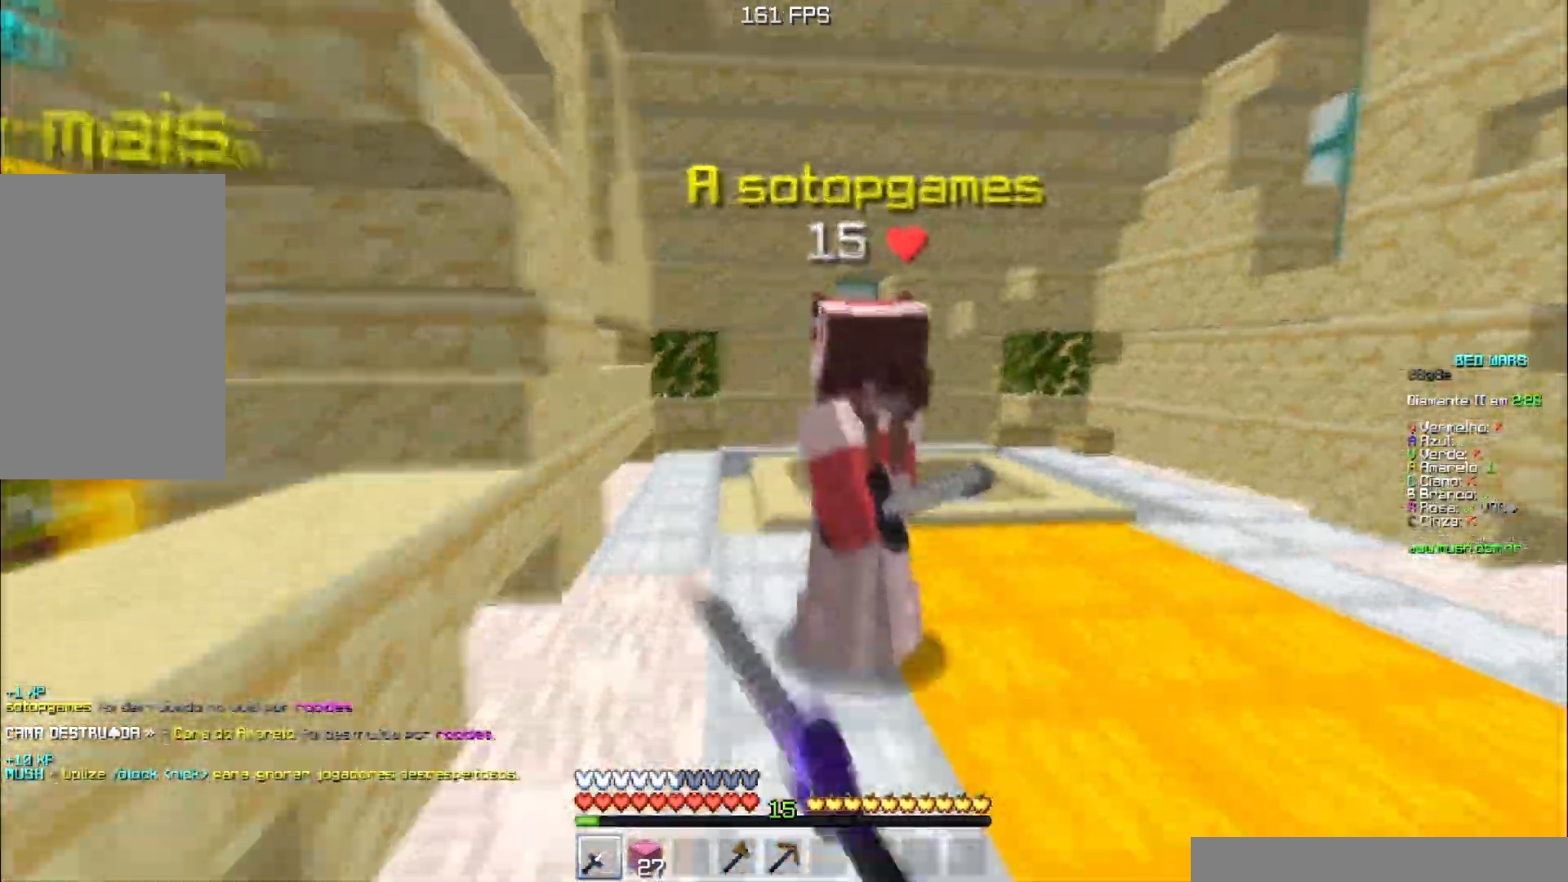
{"keys": ["a", "w"], "events": [[17, "a", "up"], [234, "a", "down"]]}
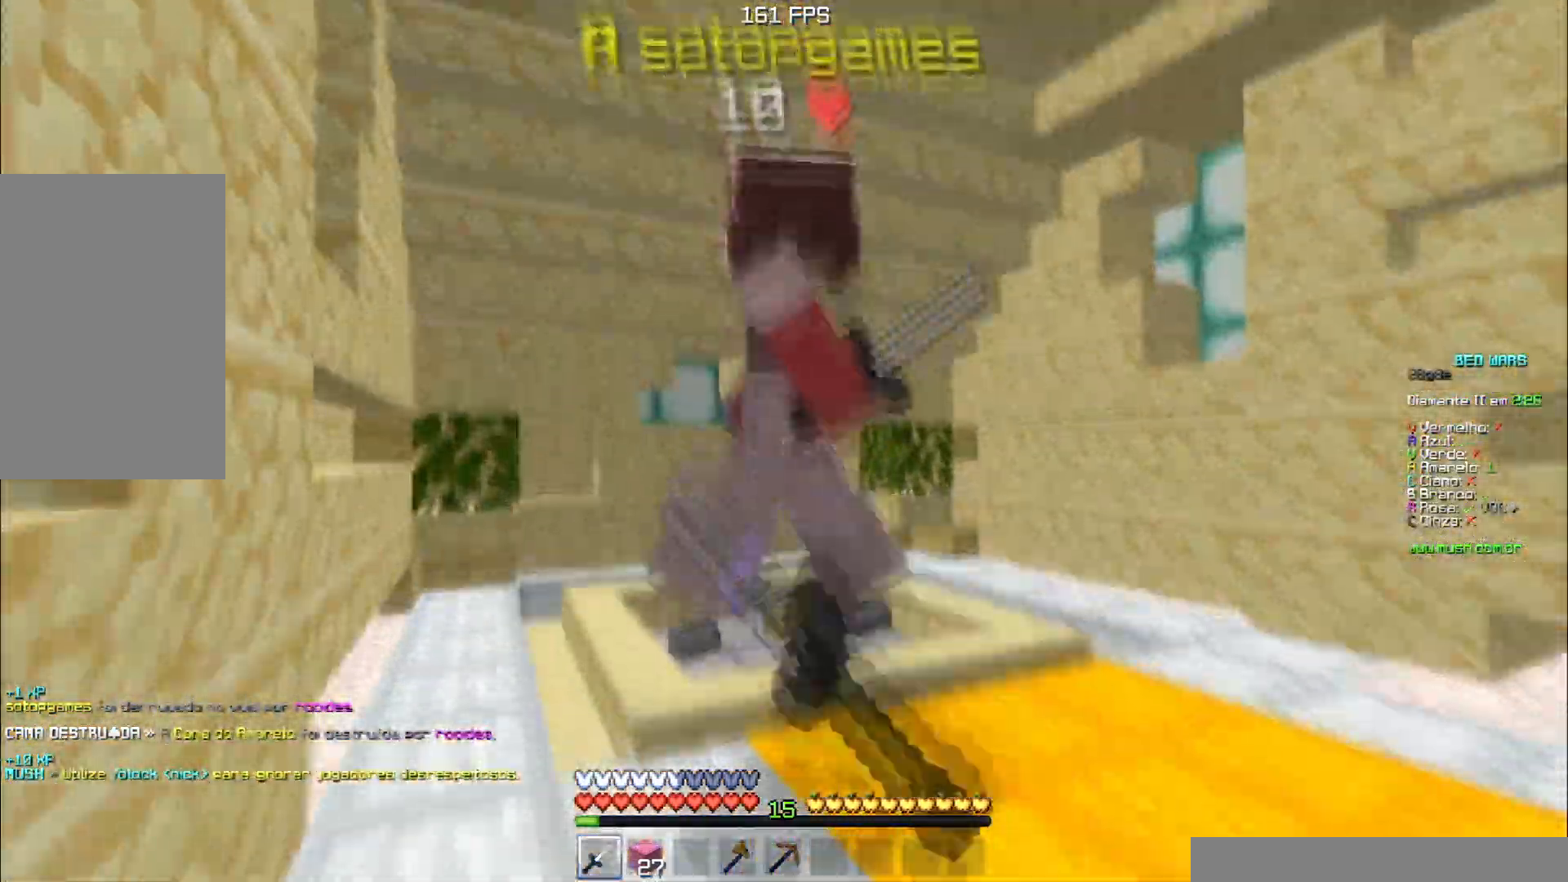
{"keys": ["a"], "events": [[133, "a", "up"], [217, "a", "down"], [467, "w", "up"]]}
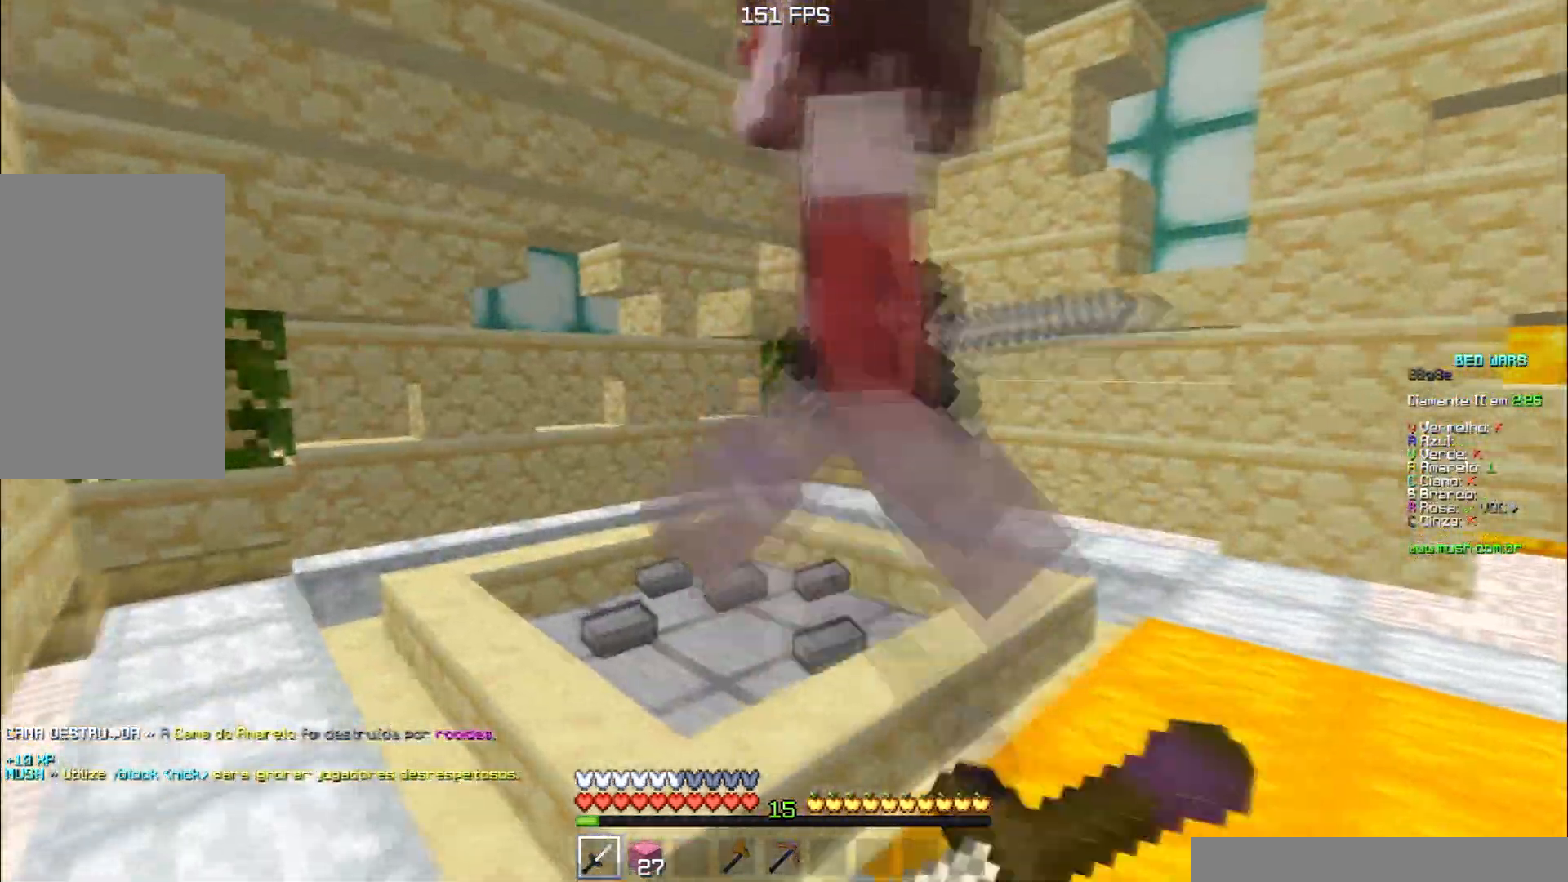
{"keys": ["a", "w"], "events": [[34, "w", "down"]]}
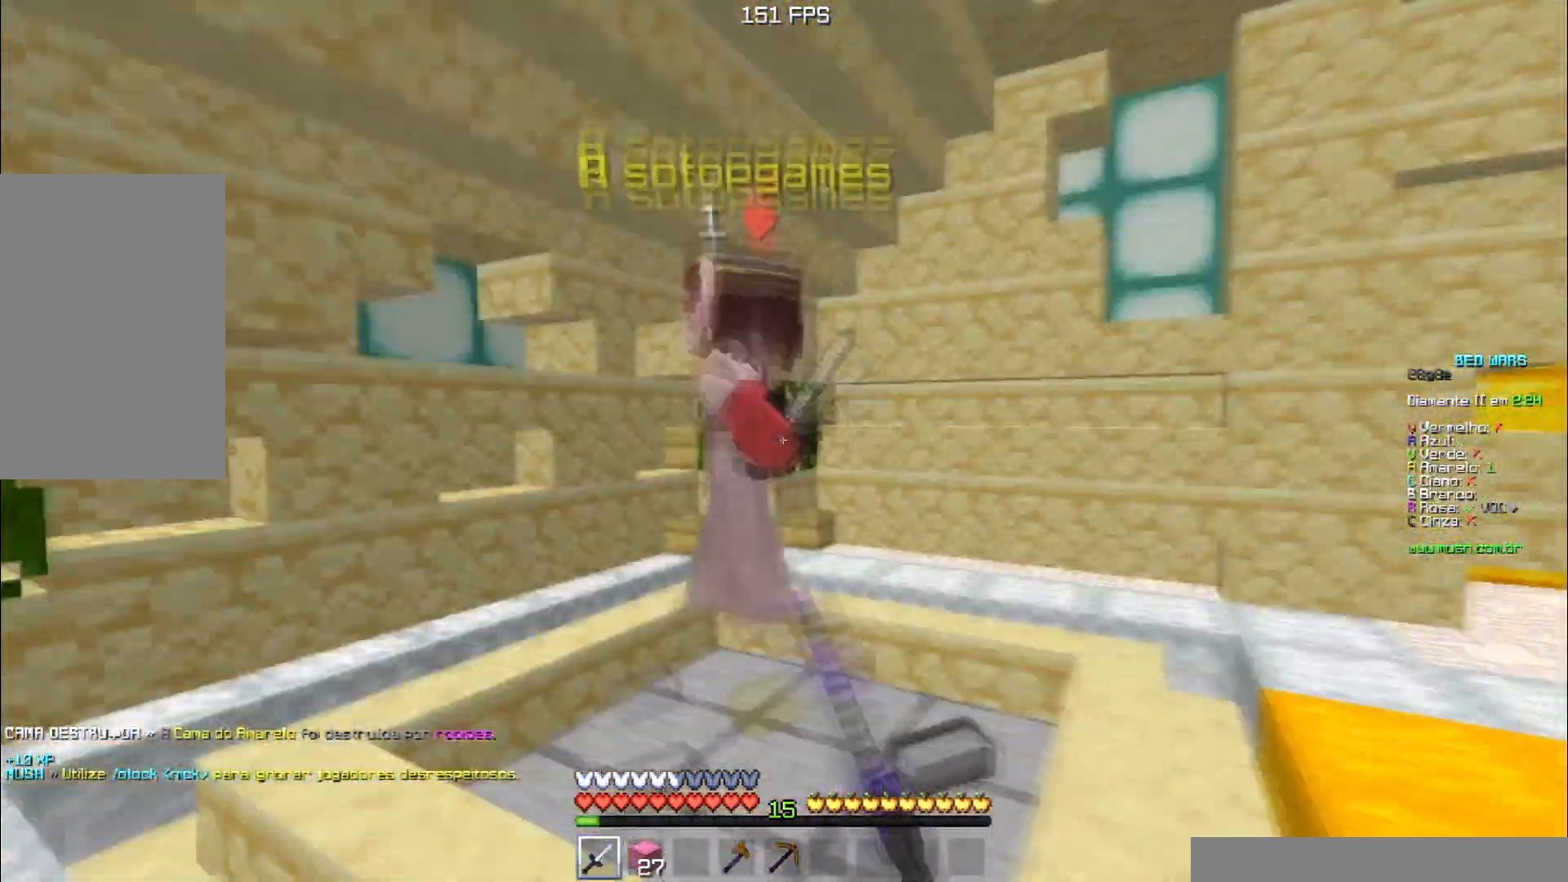
{"keys": ["a", "w"], "events": [[334, "a", "up"], [400, "a", "down"]]}
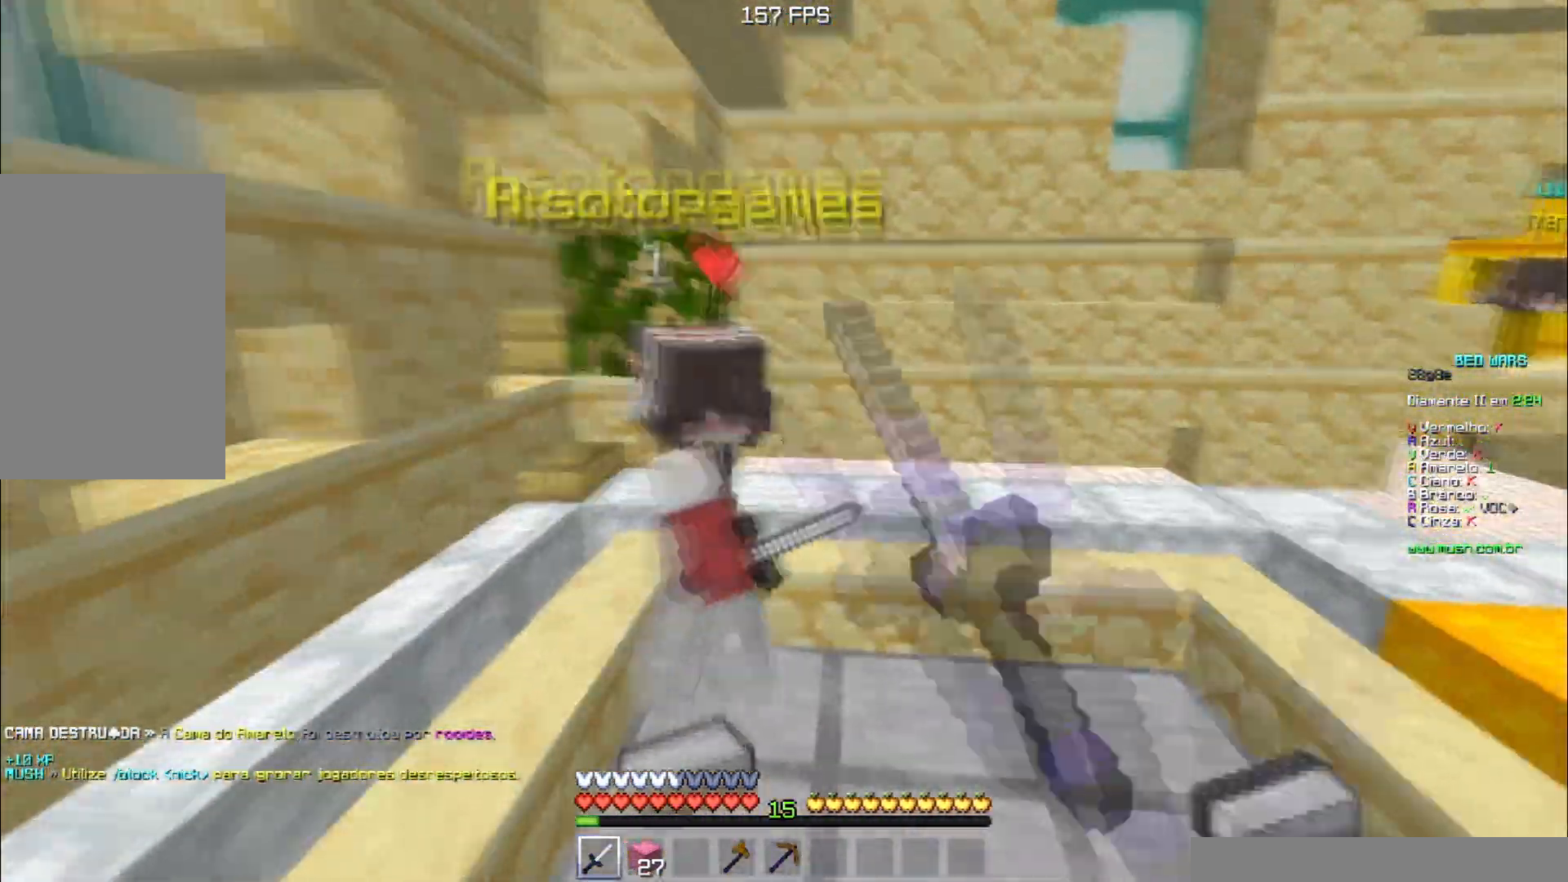
{"keys": ["w"], "events": [[301, "a", "up"]]}
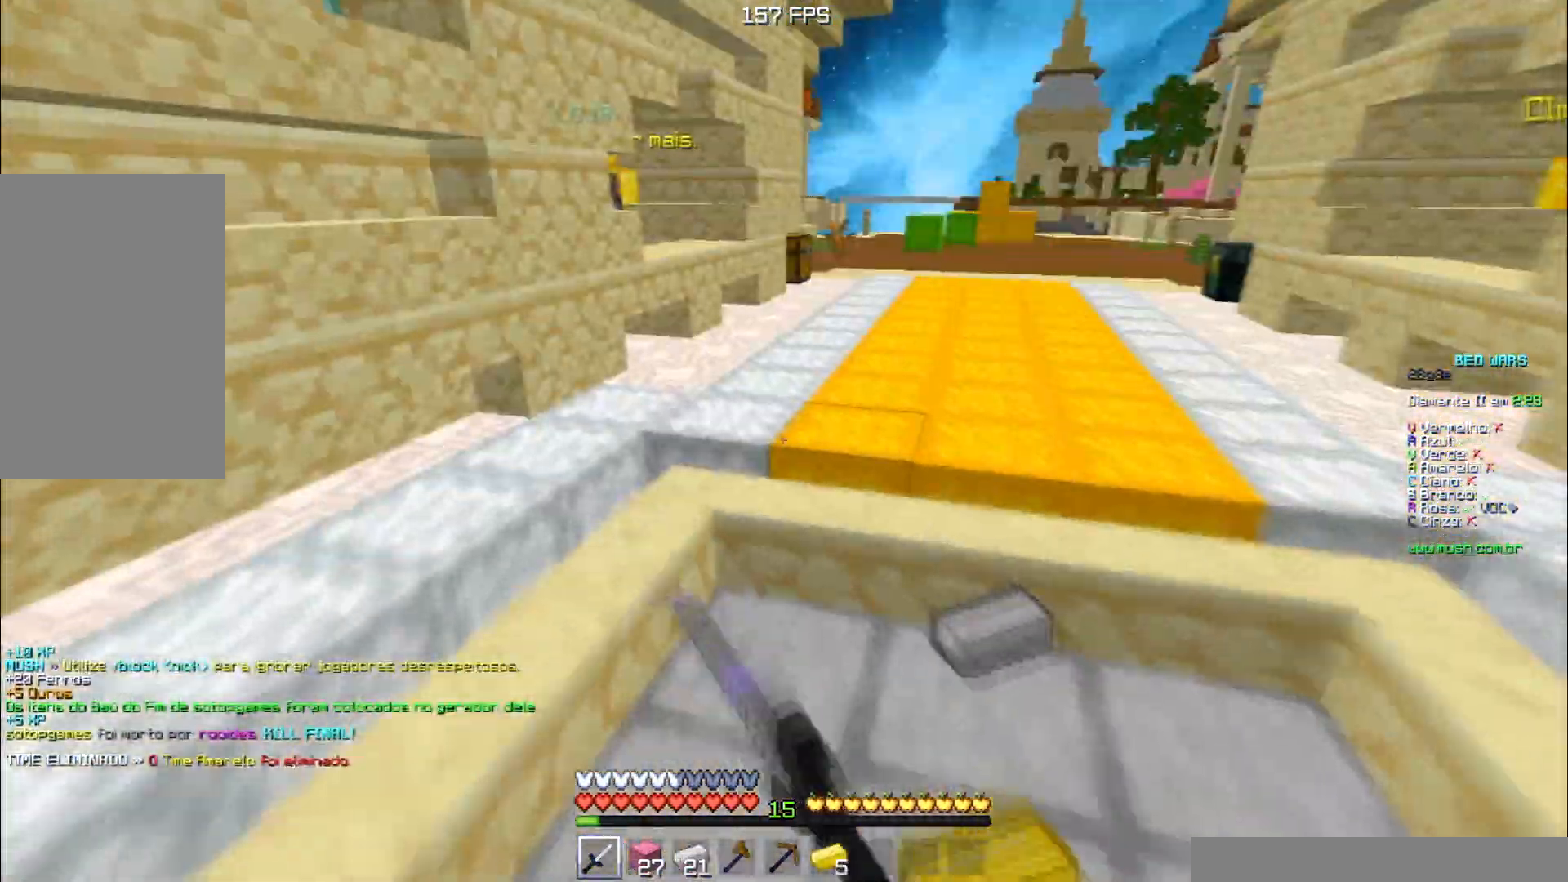
{"keys": ["w"], "events": [[50, "d", "down"], [384, "d", "up"]]}
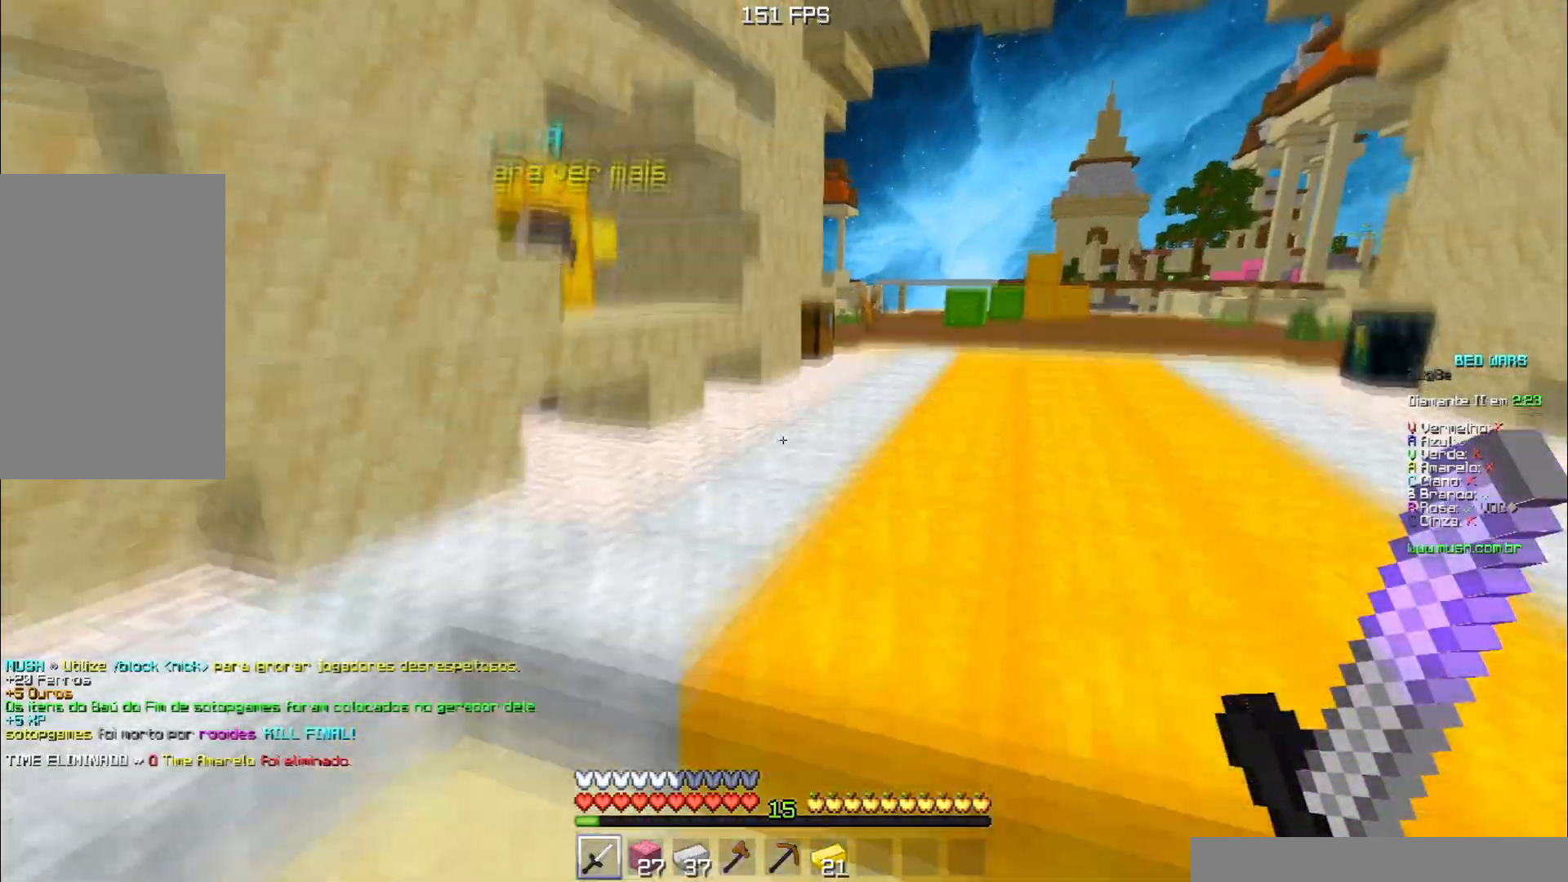
{"keys": []}